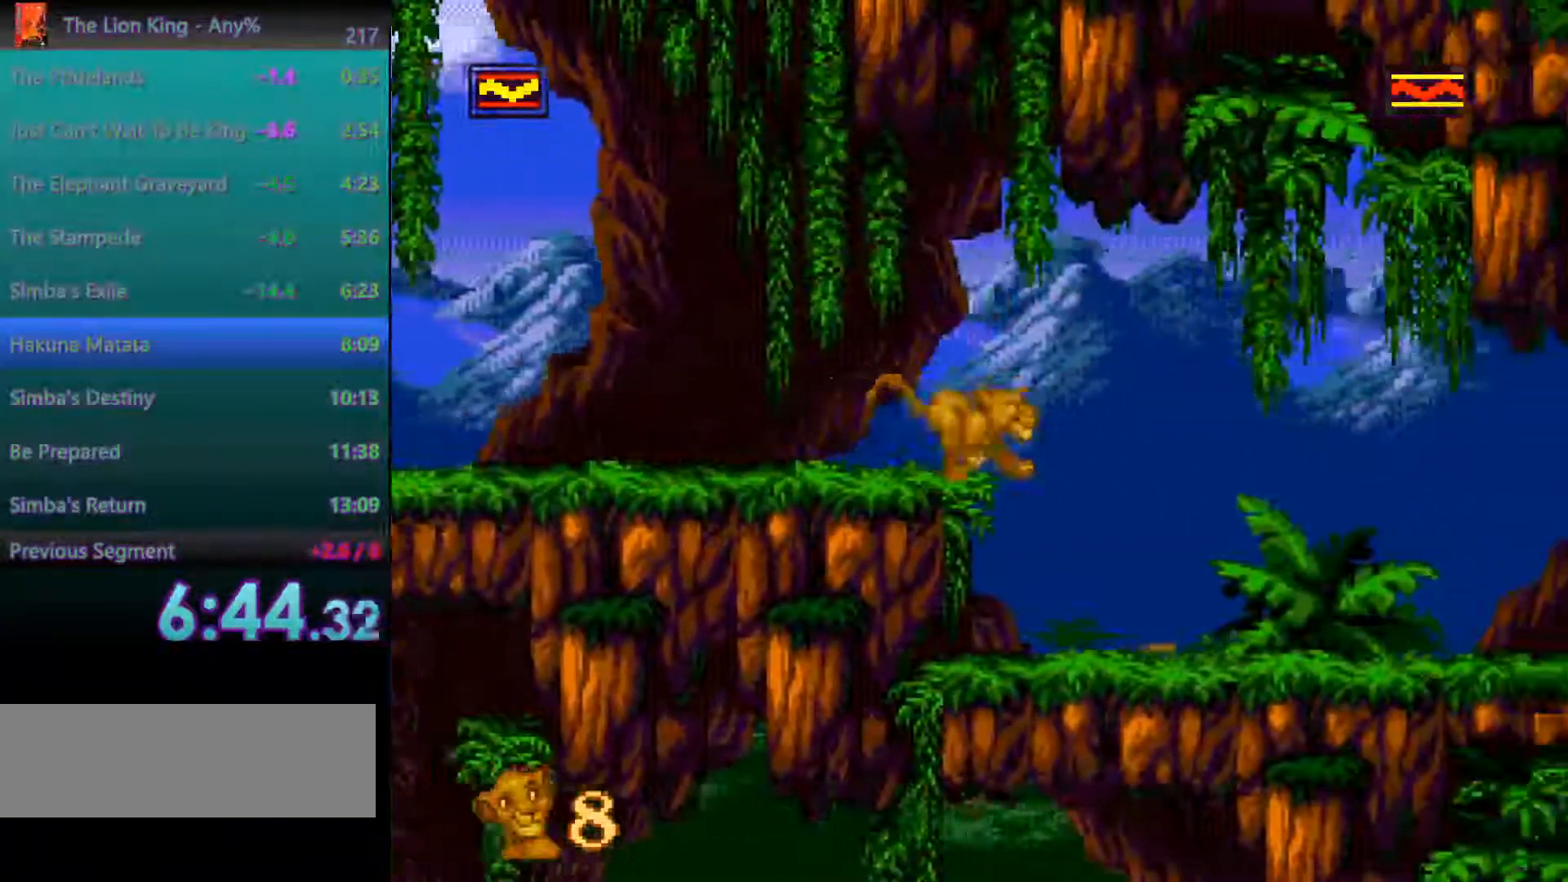
Gameplay with a controller; each line is a JSON object with the inputs held at the frame after it. "events" lists button and stick changes between this image and that frame as [ms after this image, input, new state], when the widget could be followed in between. Not read: DPAD_LEFT DPAD_RIGHT L3 R3.
{"buttons": [], "events": []}
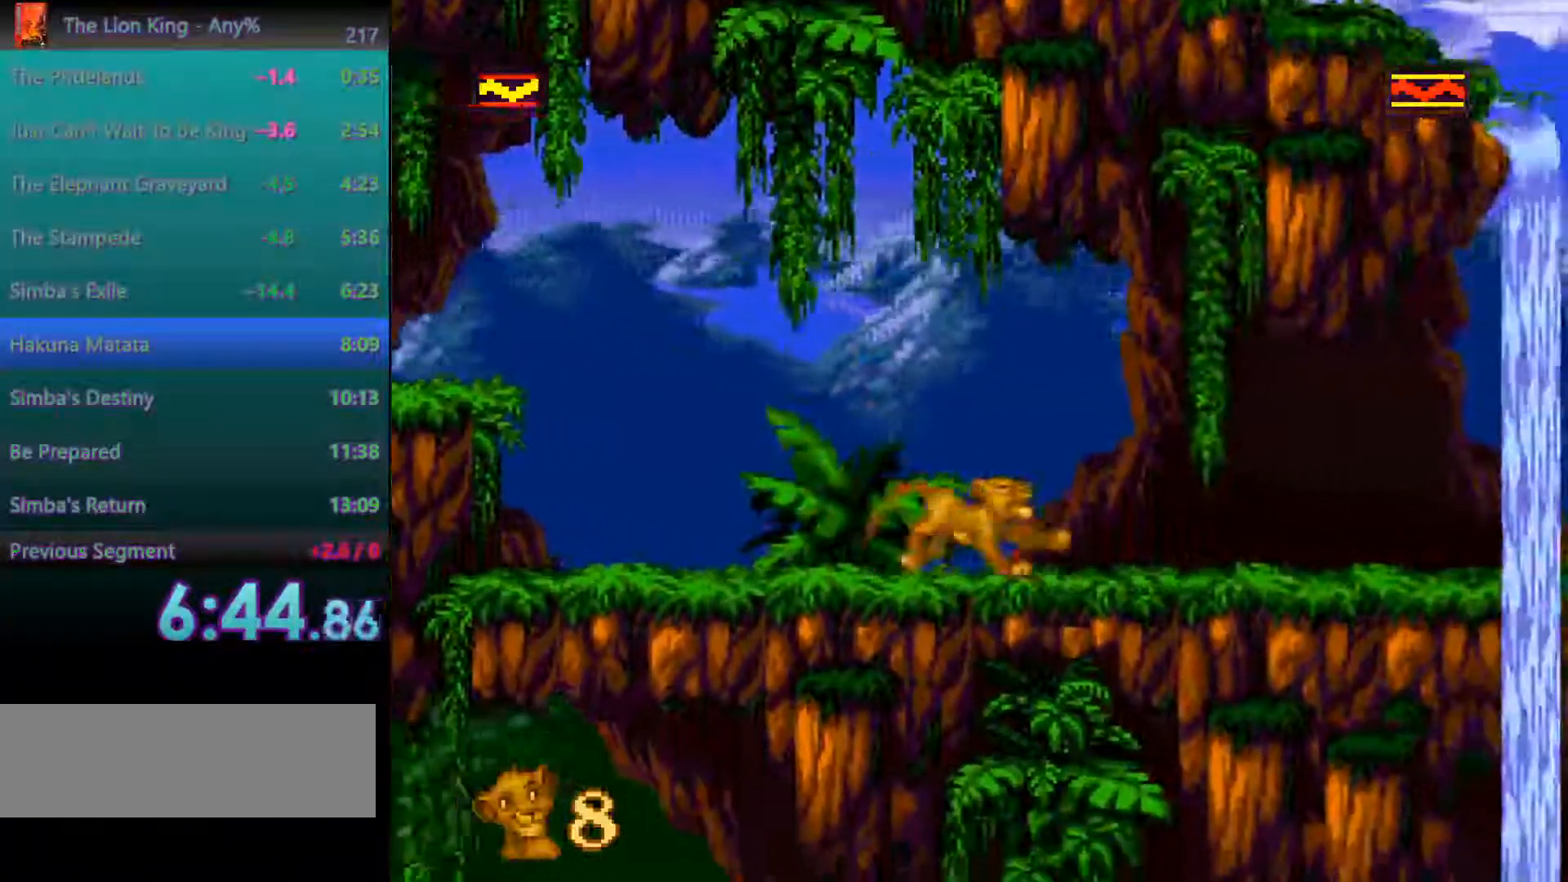
{"buttons": [], "events": []}
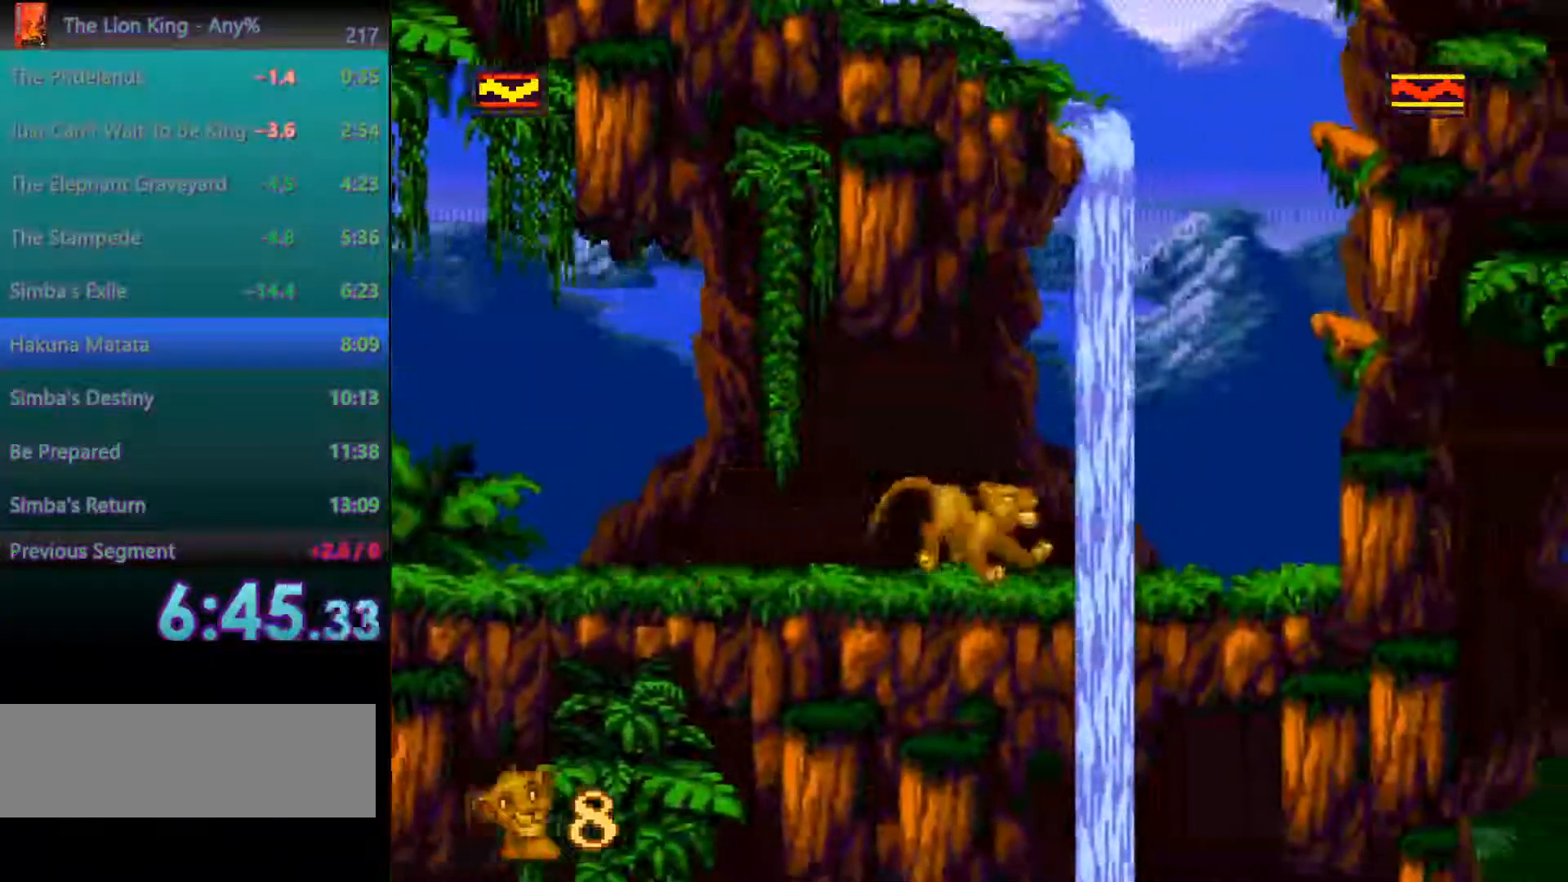
{"buttons": ["A"], "events": [[350, "A", "down"]]}
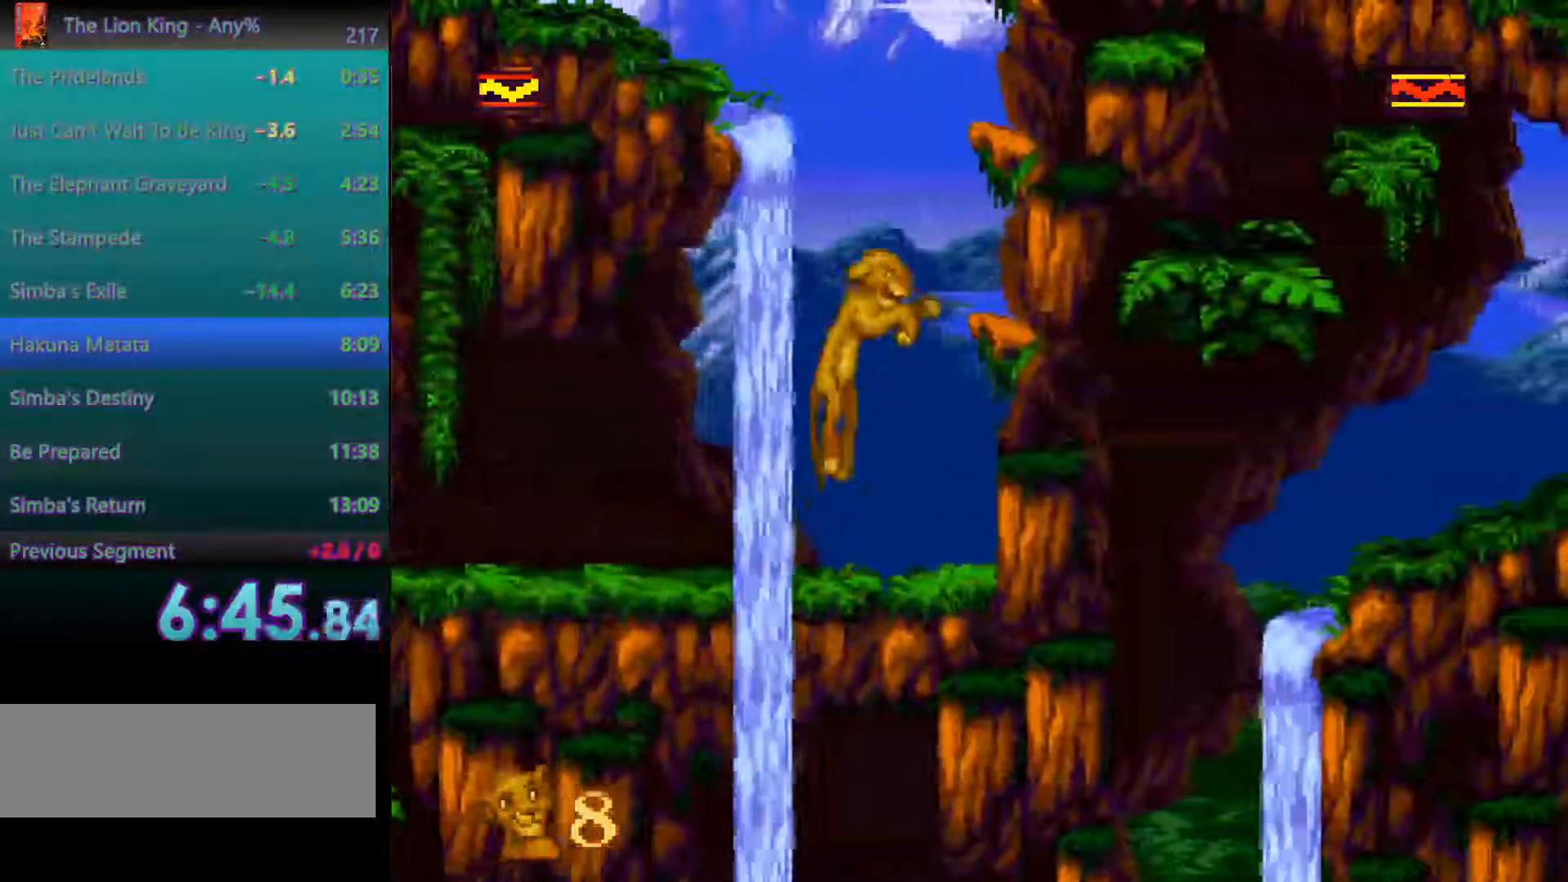
{"buttons": ["A"], "events": [[233, "A", "up"], [350, "A", "down"]]}
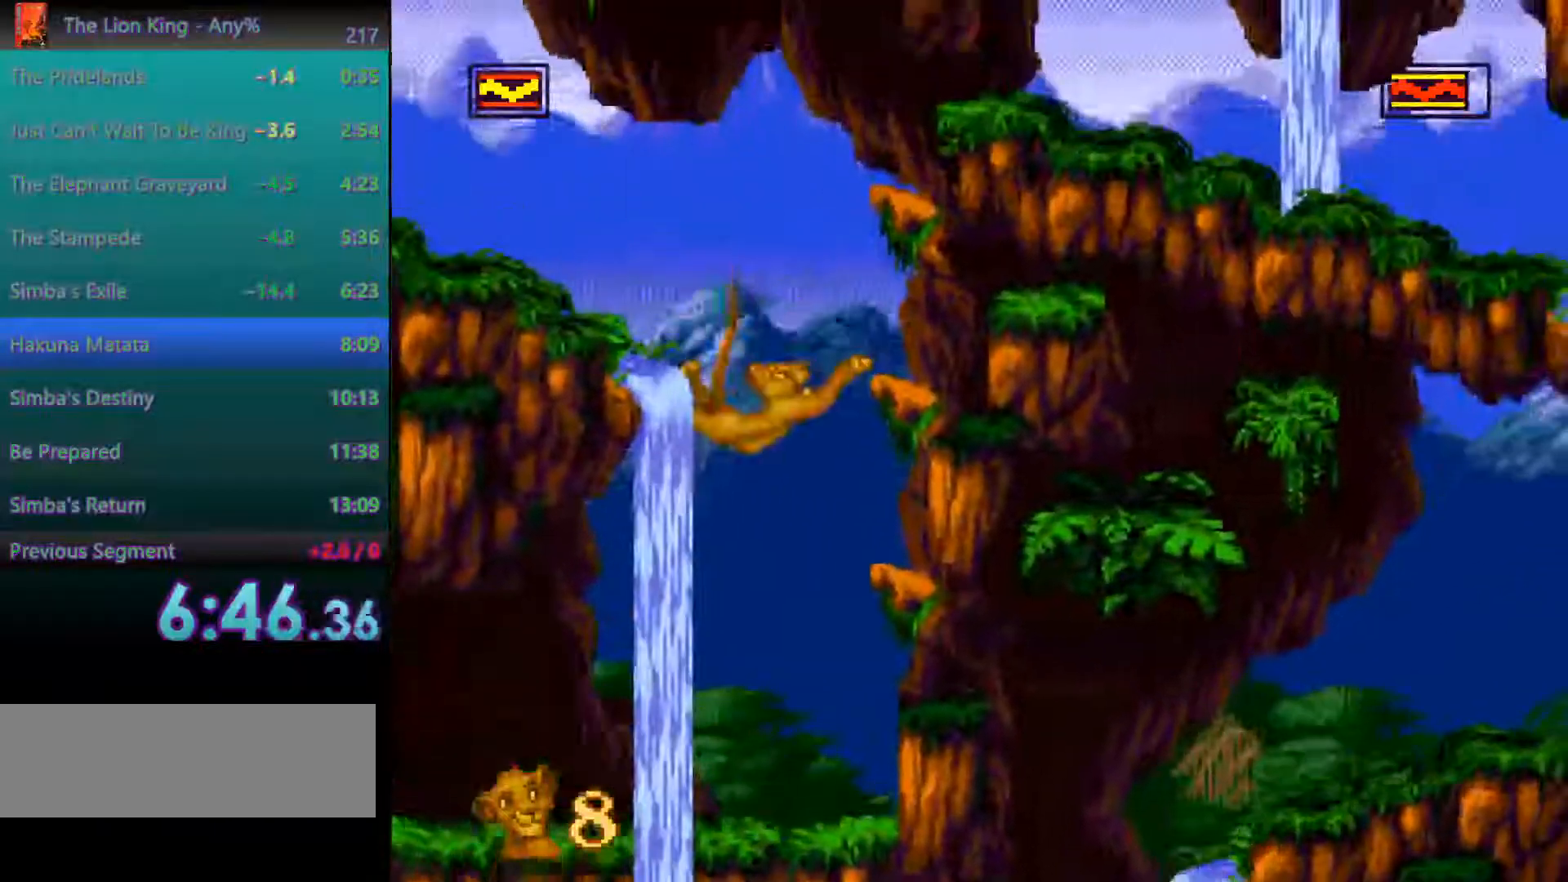
{"buttons": ["A"], "events": [[100, "A", "up"], [167, "A", "down"], [250, "A", "up"], [467, "A", "down"]]}
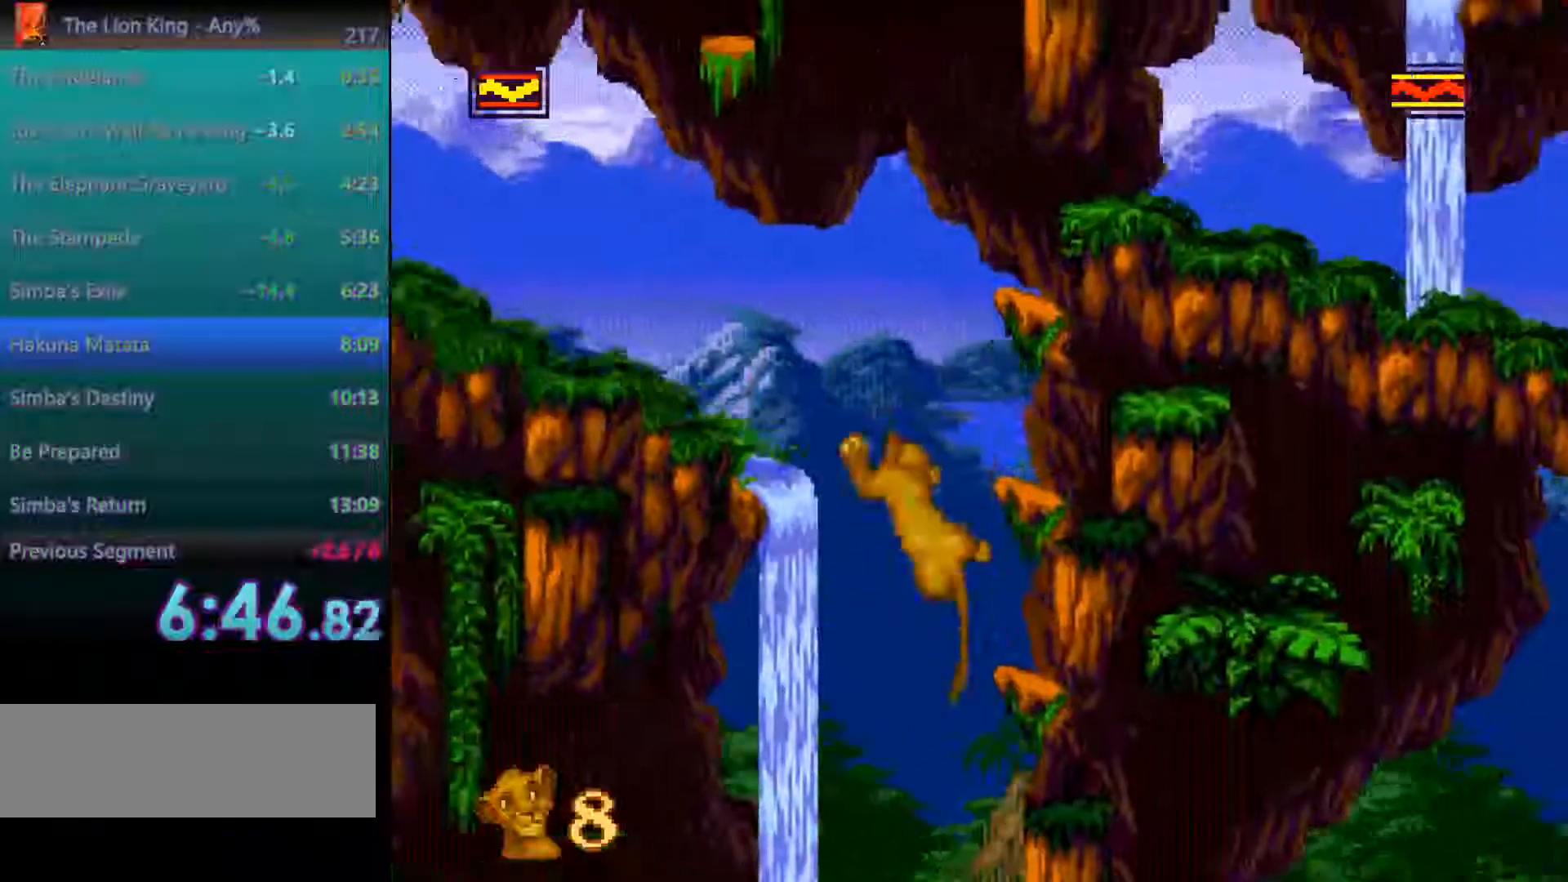
{"buttons": ["A"], "events": [[67, "A", "up"], [150, "A", "down"], [217, "A", "up"], [317, "A", "down"]]}
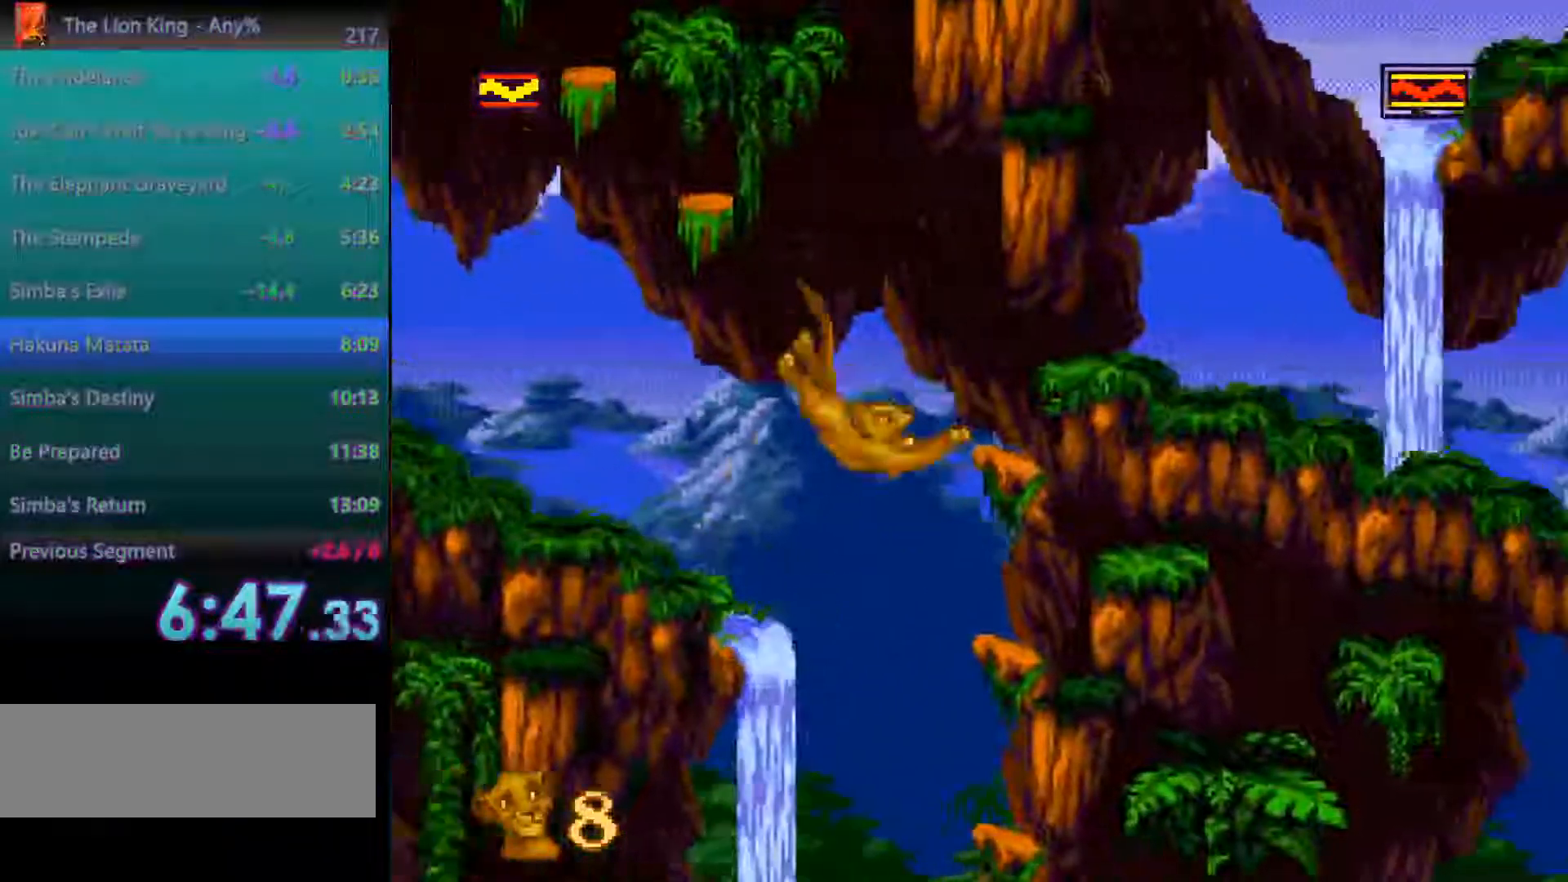
{"buttons": [], "events": [[300, "A", "up"], [350, "A", "down"], [433, "A", "up"]]}
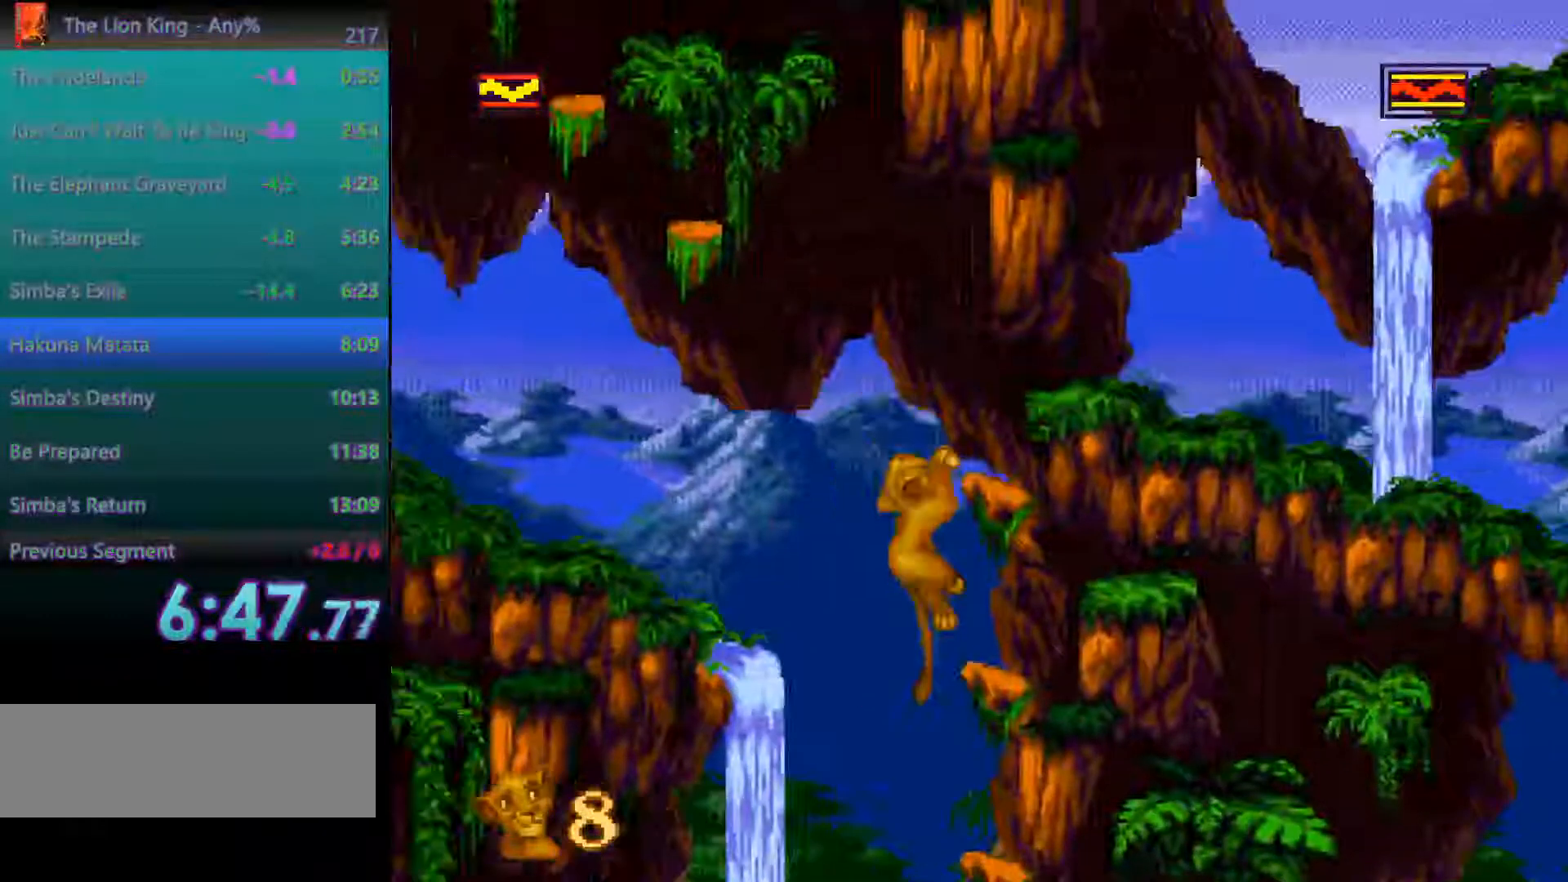
{"buttons": ["A"], "events": [[83, "A", "down"], [250, "A", "up"], [483, "A", "down"]]}
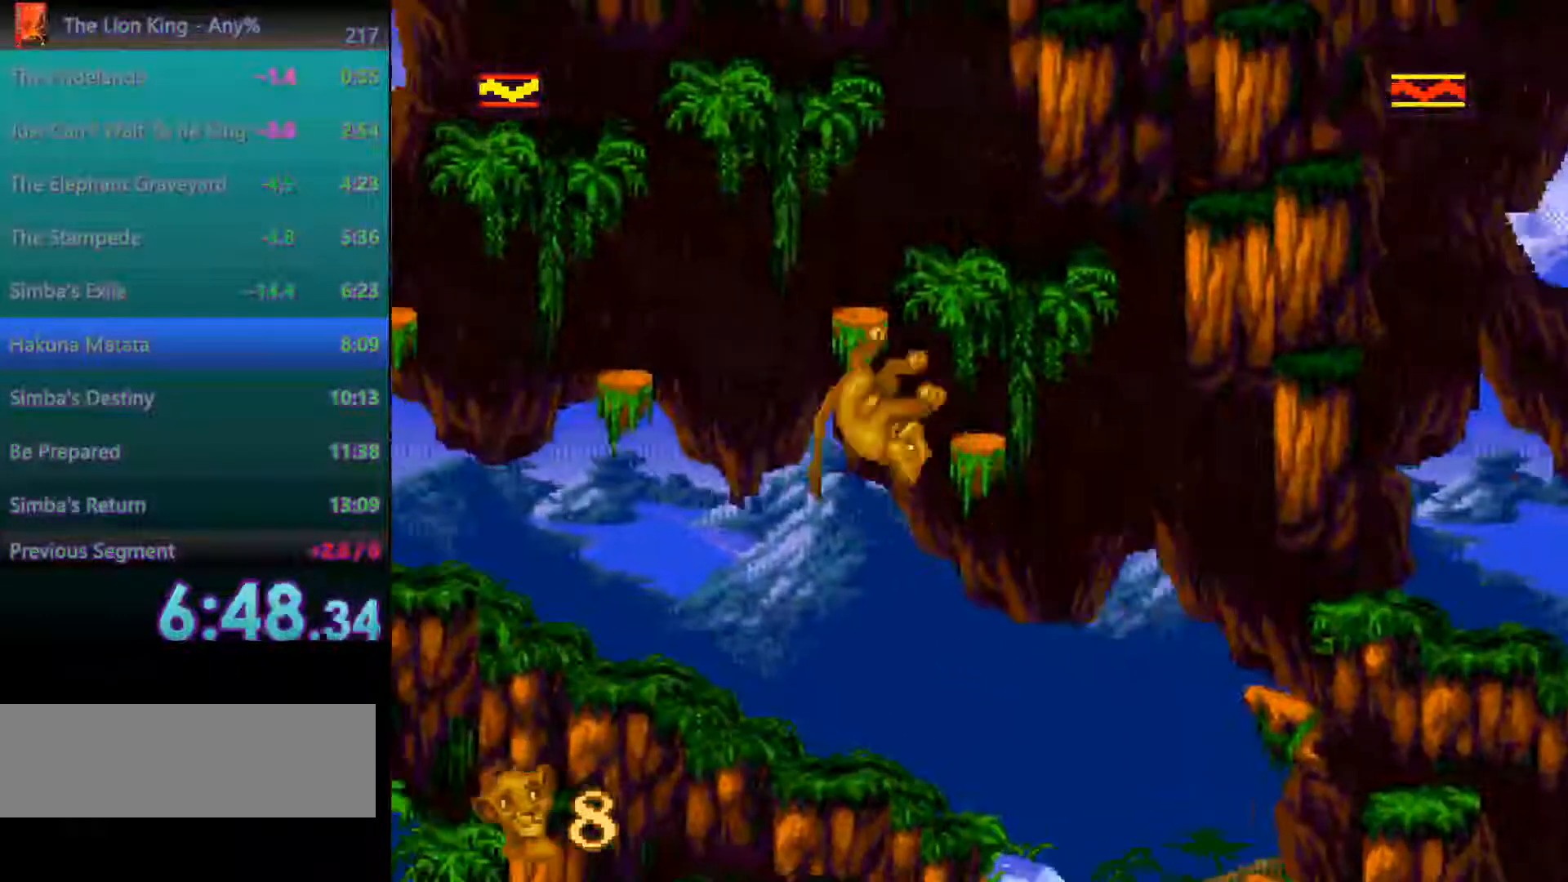
{"buttons": [], "events": [[117, "A", "up"]]}
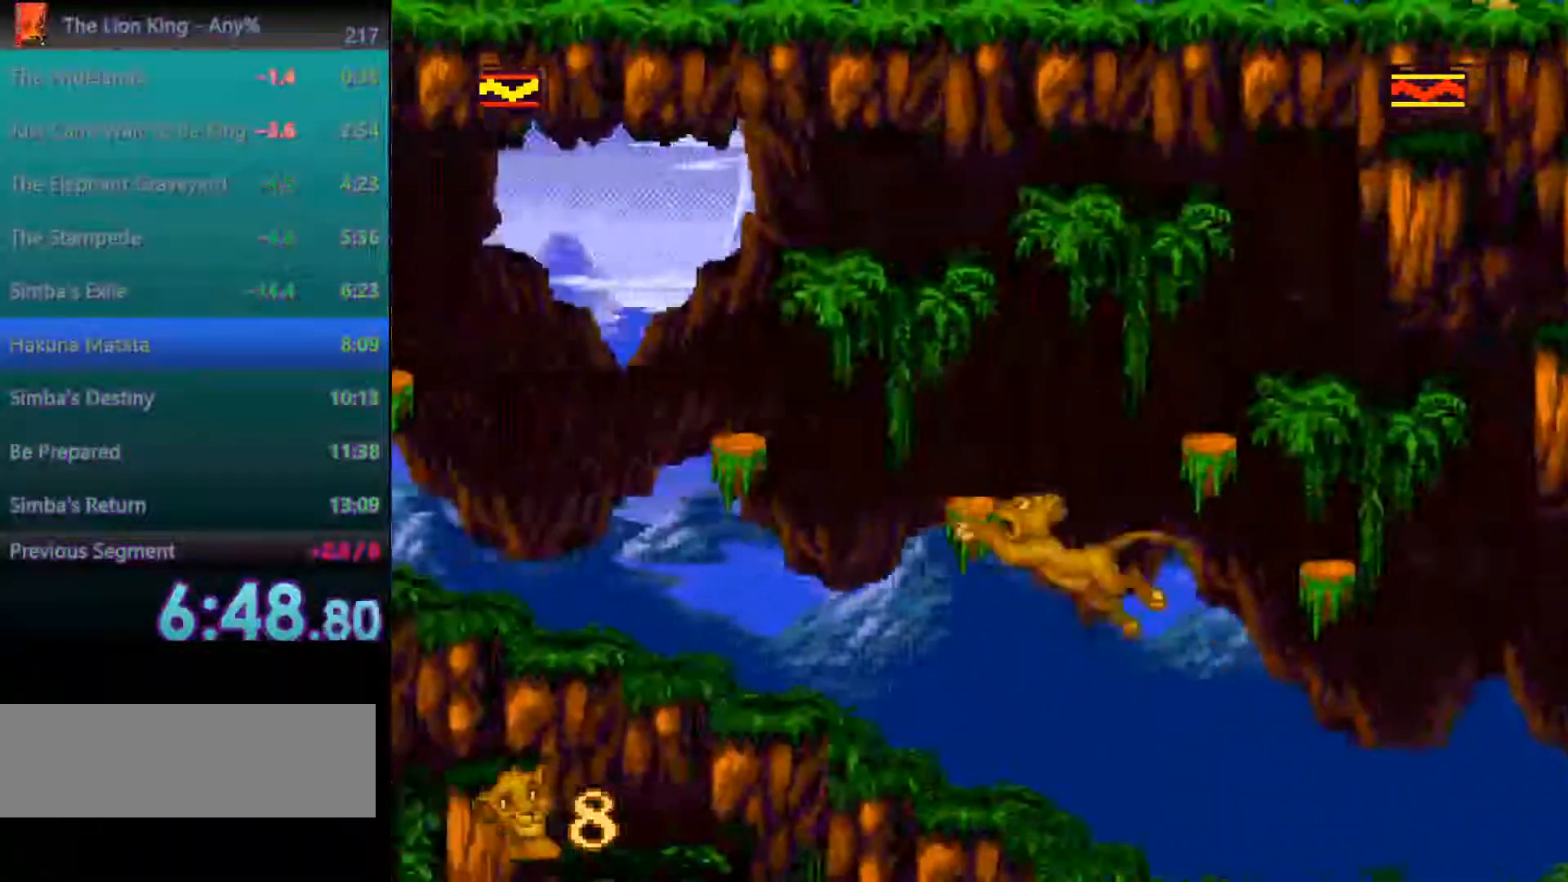
{"buttons": [], "events": [[167, "A", "down"], [333, "A", "up"]]}
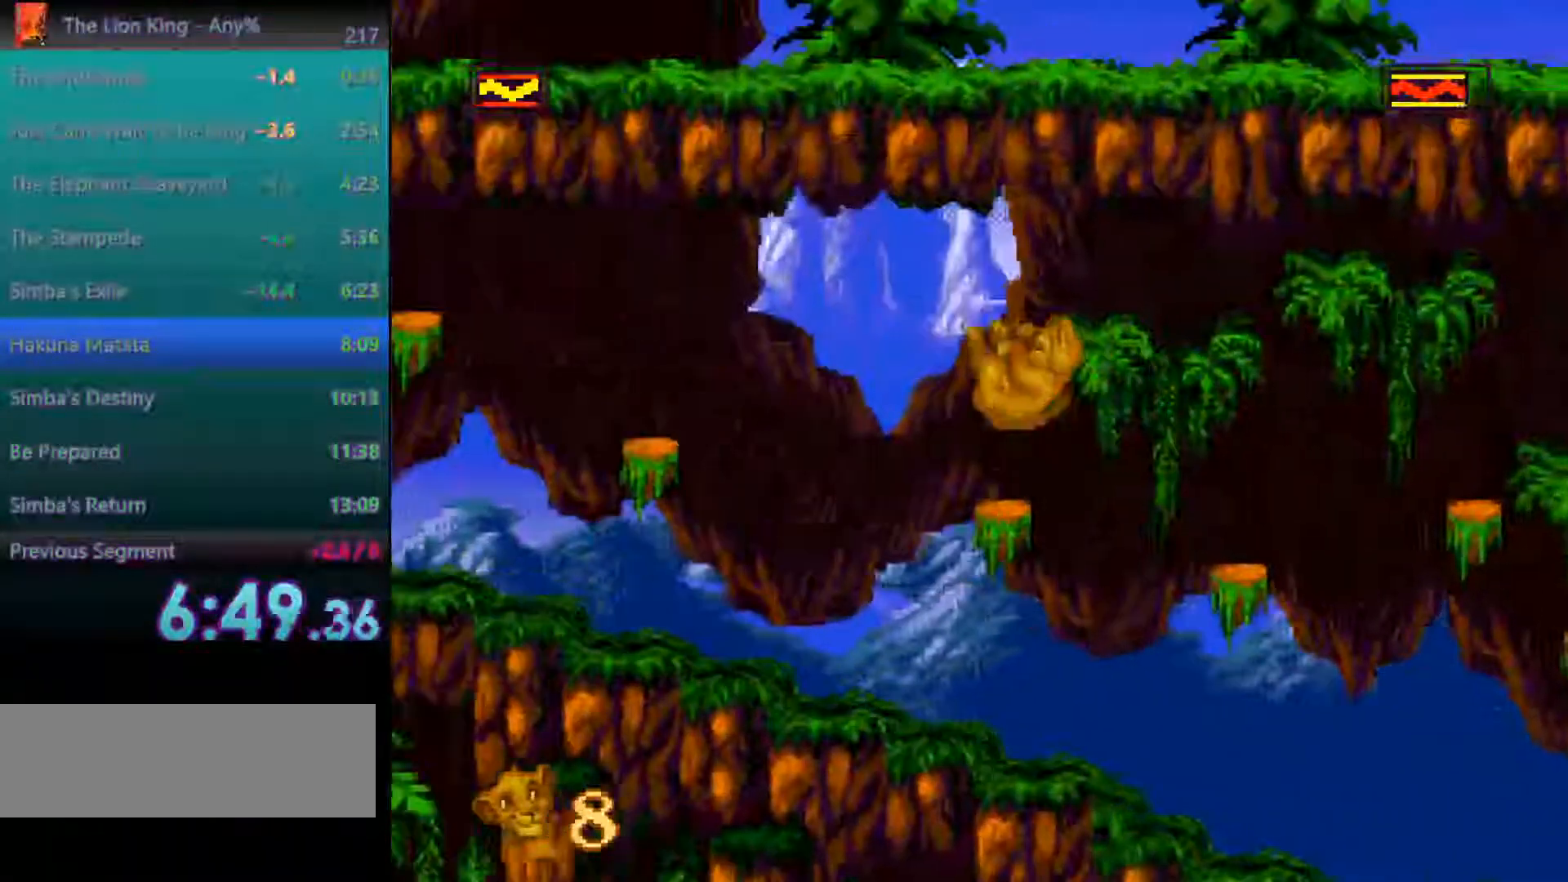
{"buttons": [], "events": [[267, "A", "down"], [483, "A", "up"]]}
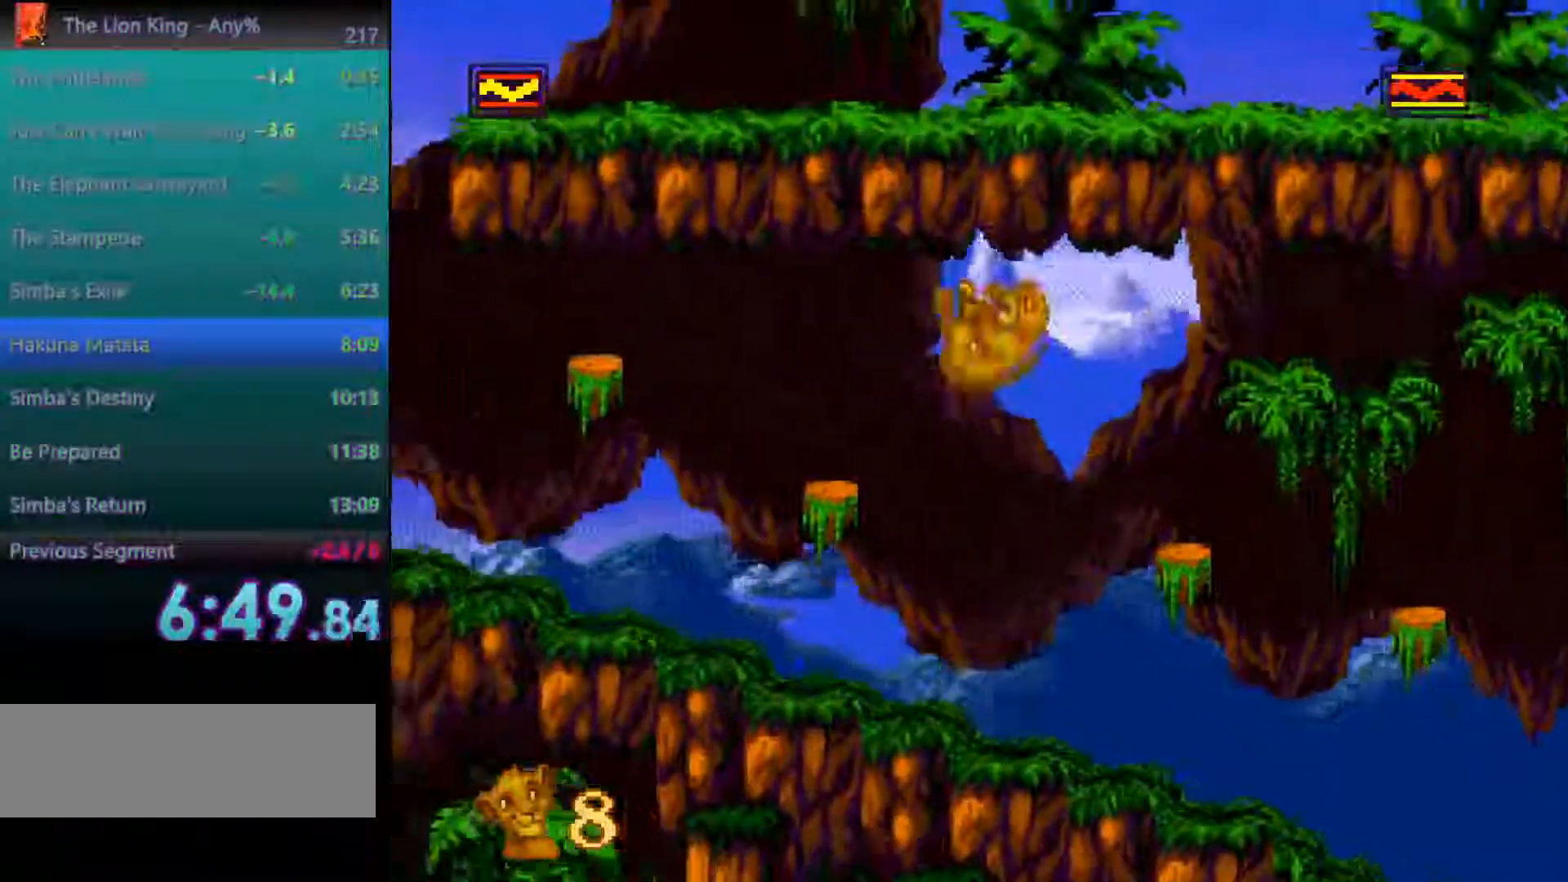
{"buttons": ["A"], "events": [[383, "A", "down"]]}
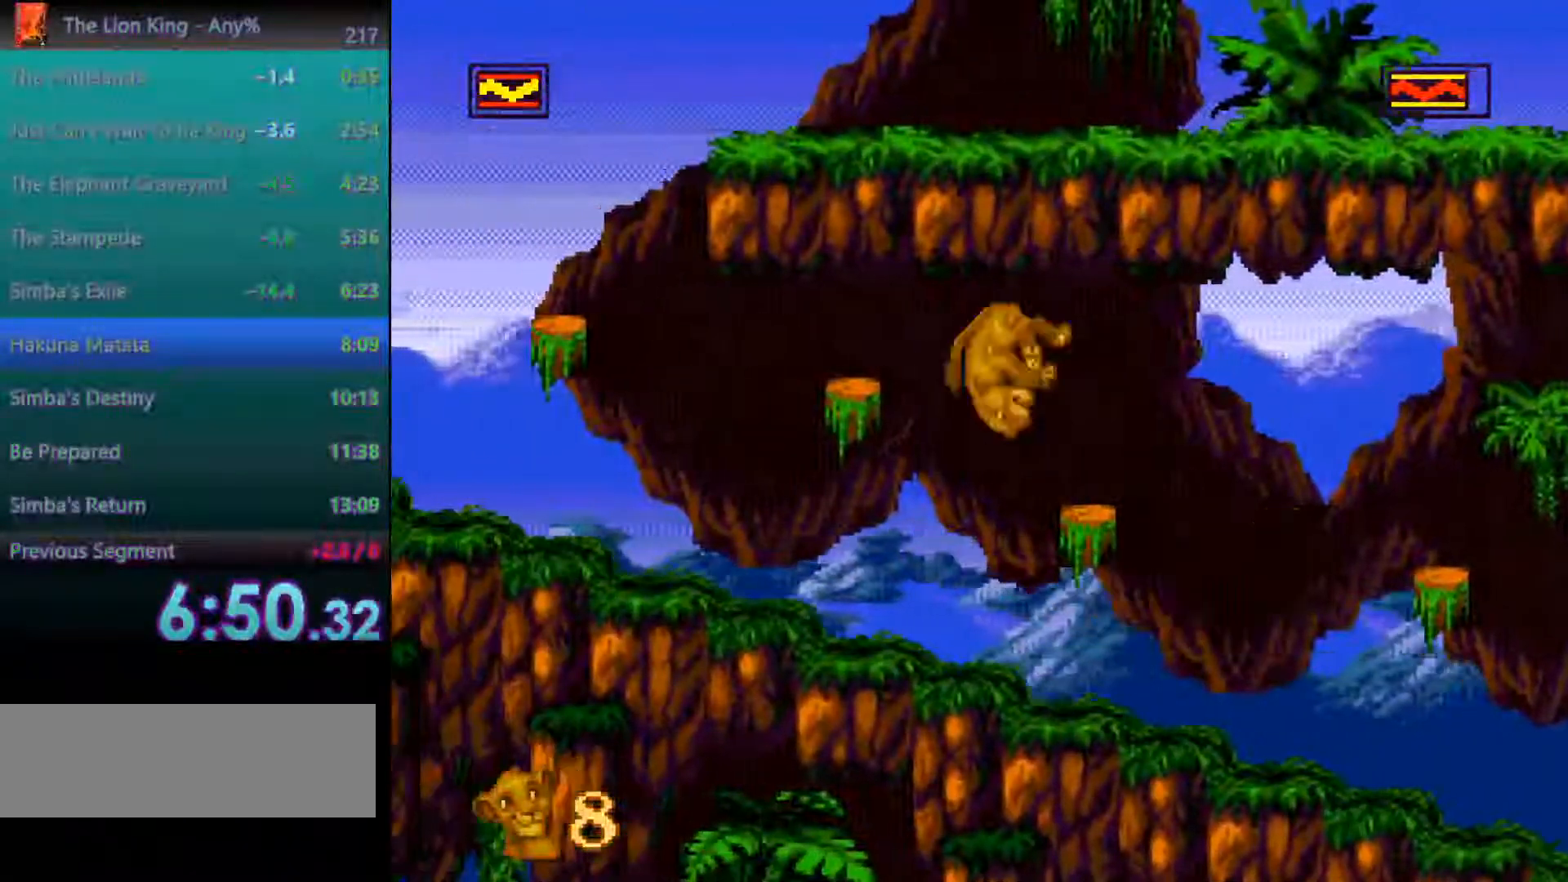
{"buttons": ["A"], "events": [[50, "A", "up"], [450, "A", "down"]]}
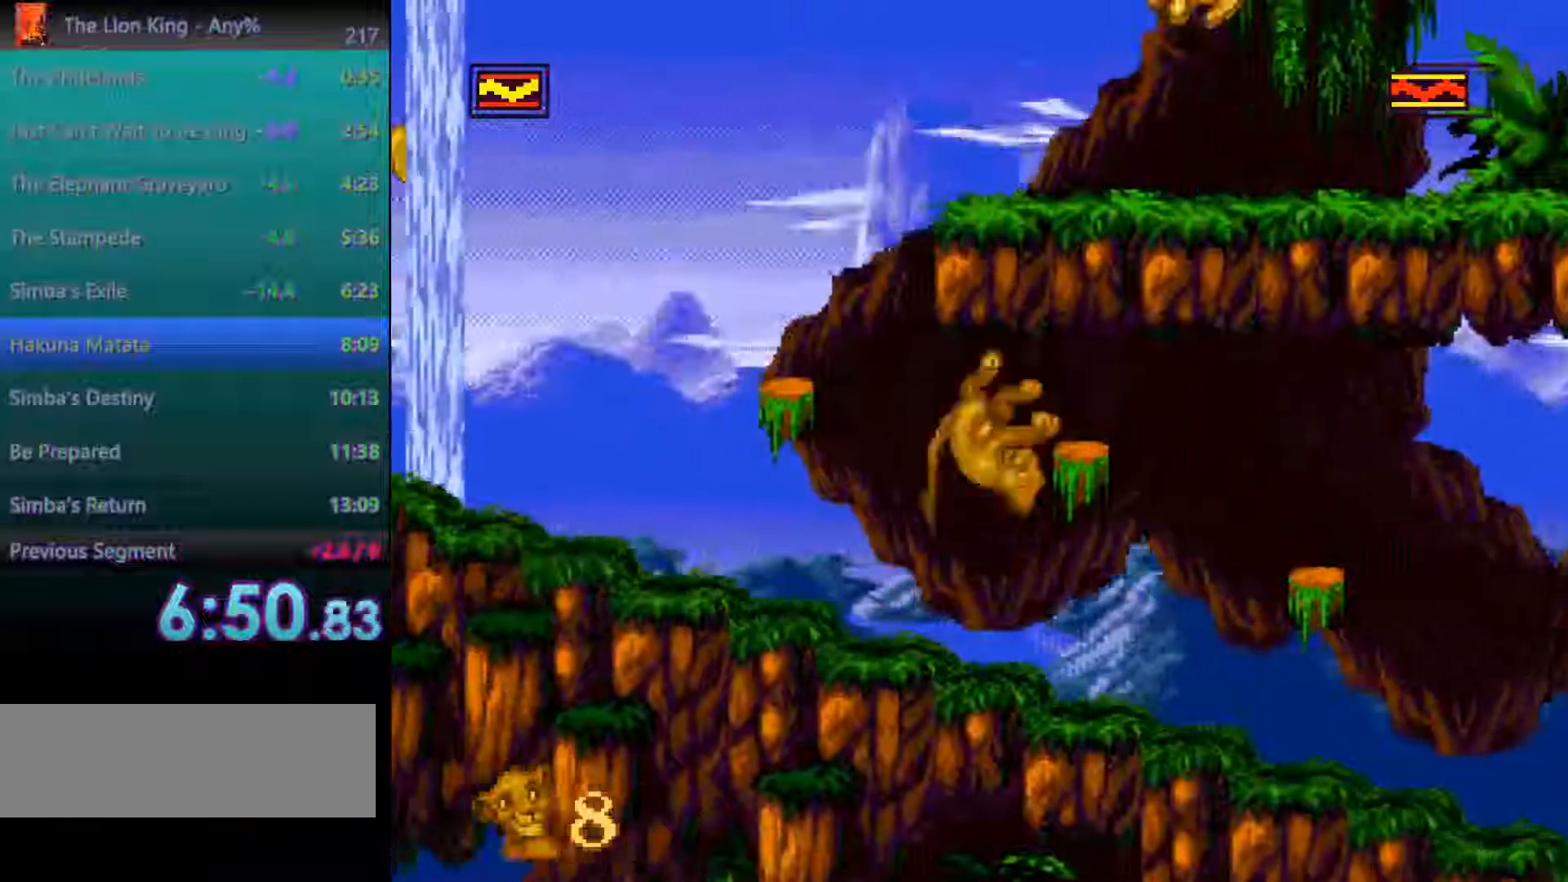
{"buttons": [], "events": [[83, "A", "up"]]}
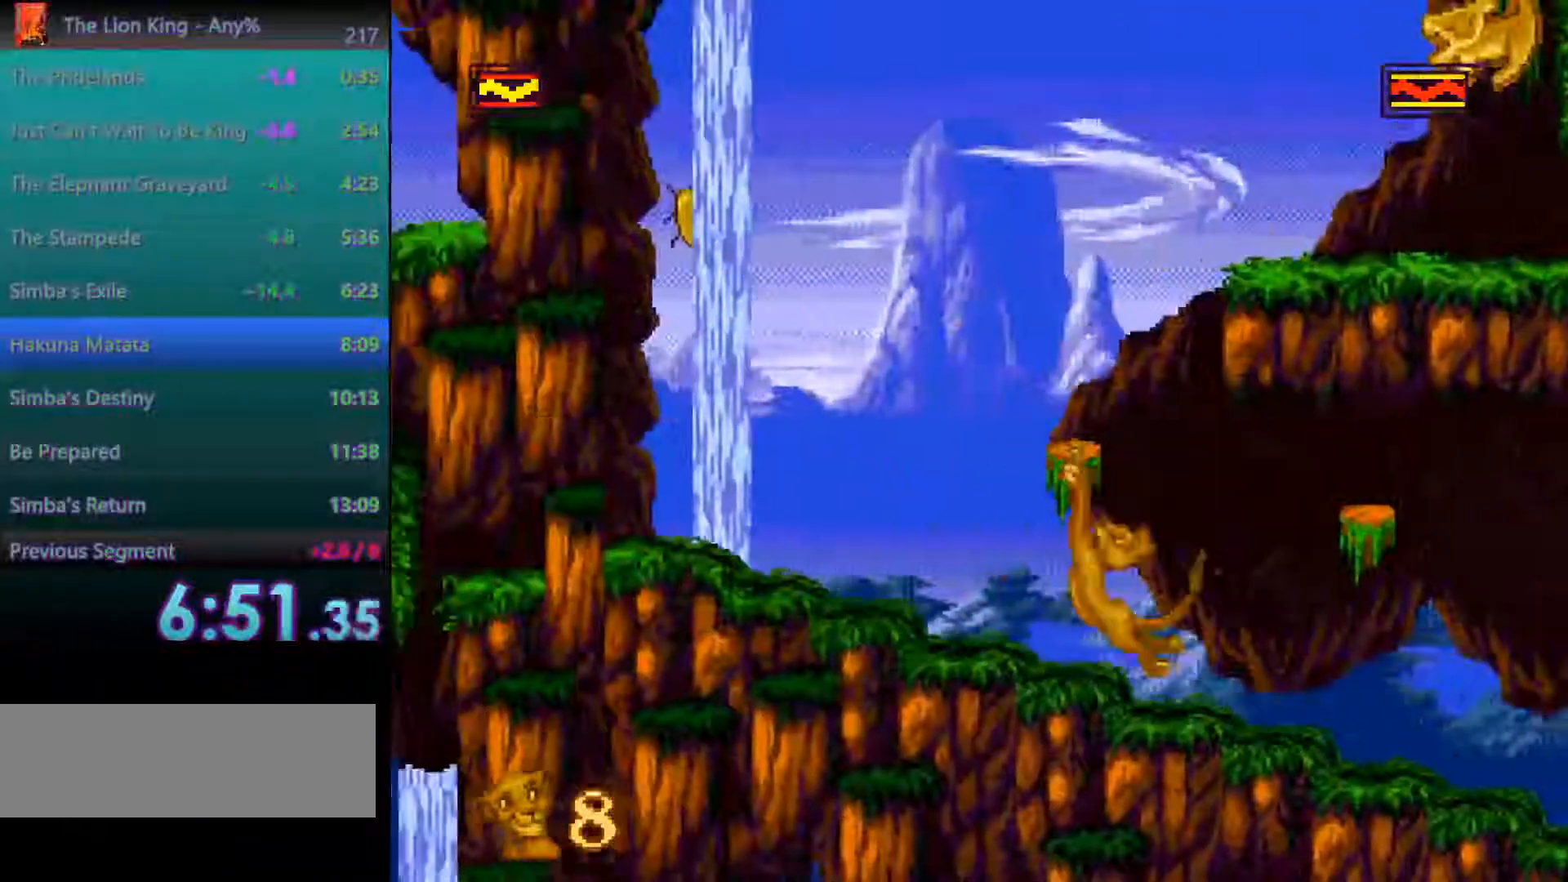
{"buttons": ["A"], "events": [[450, "A", "down"]]}
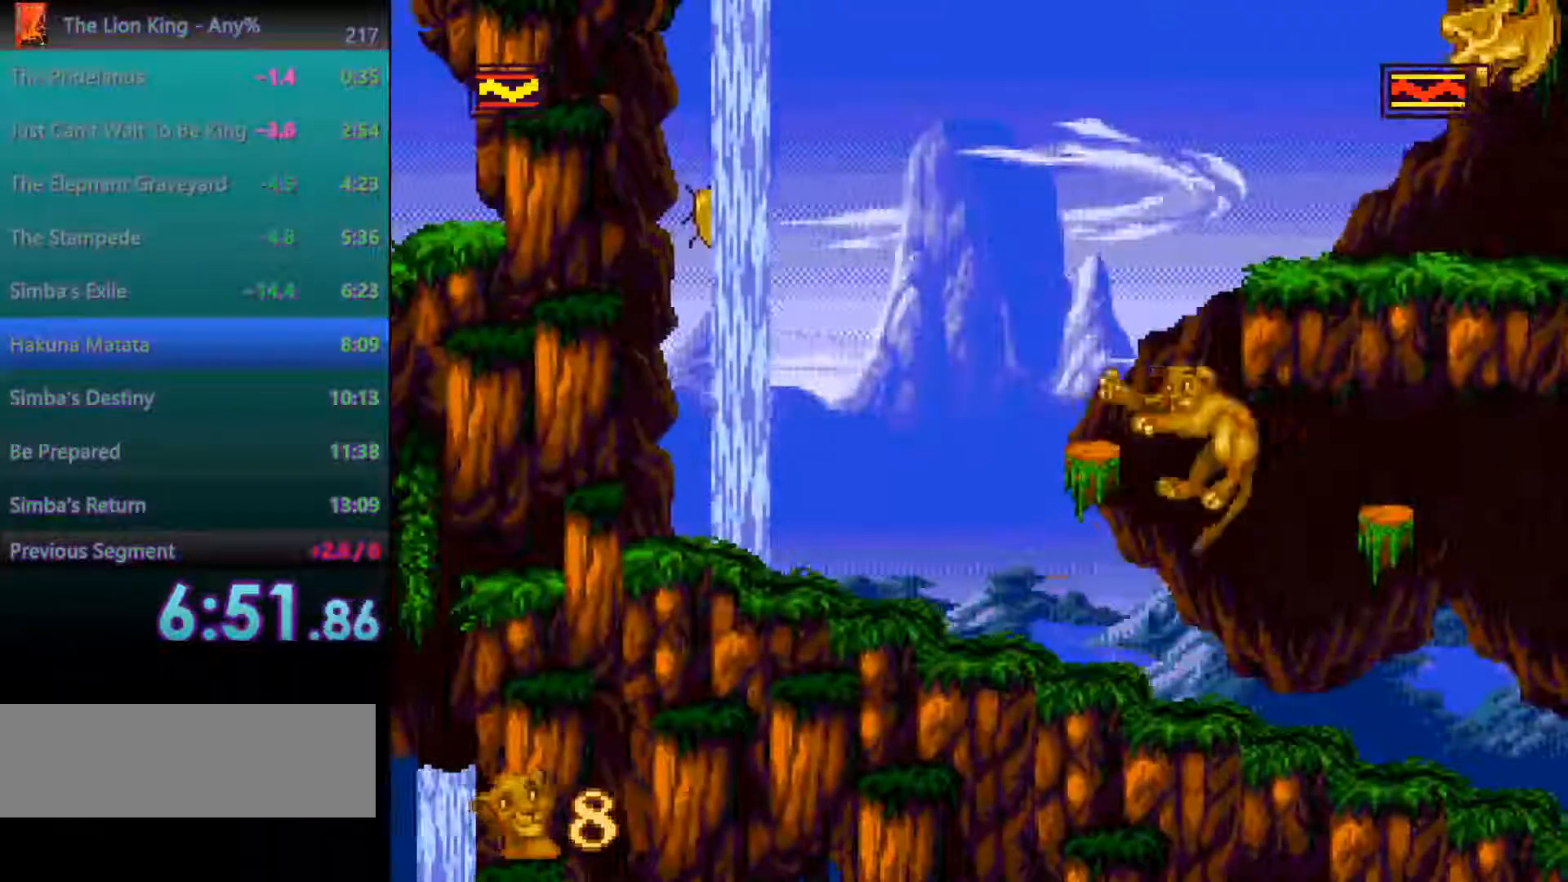
{"buttons": [], "events": [[200, "A", "up"], [300, "A", "down"], [417, "A", "up"]]}
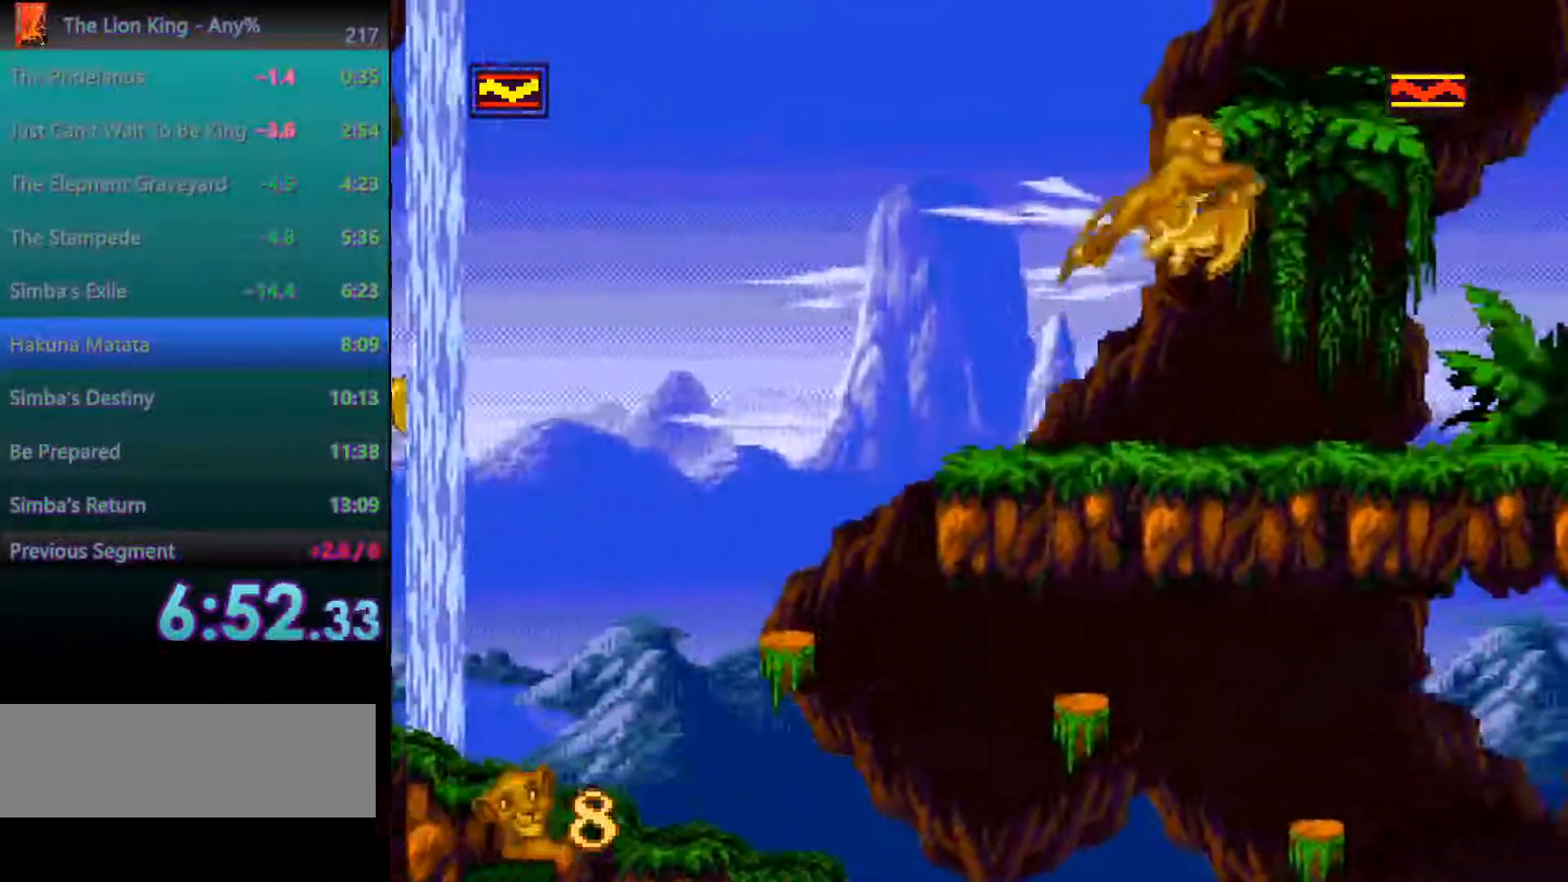
{"buttons": [], "events": []}
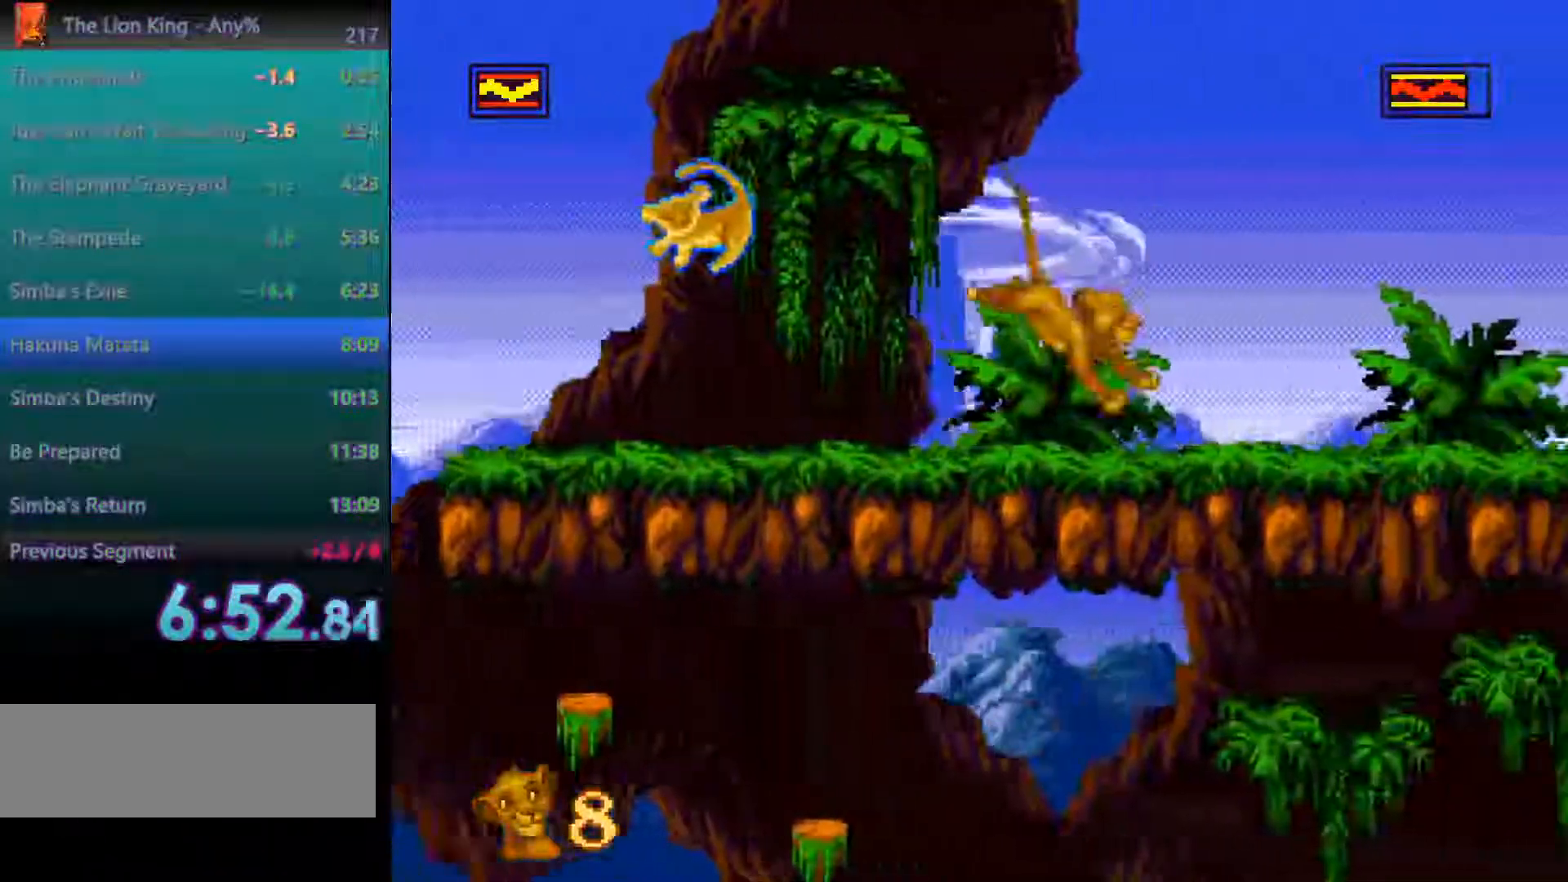
{"buttons": [], "events": []}
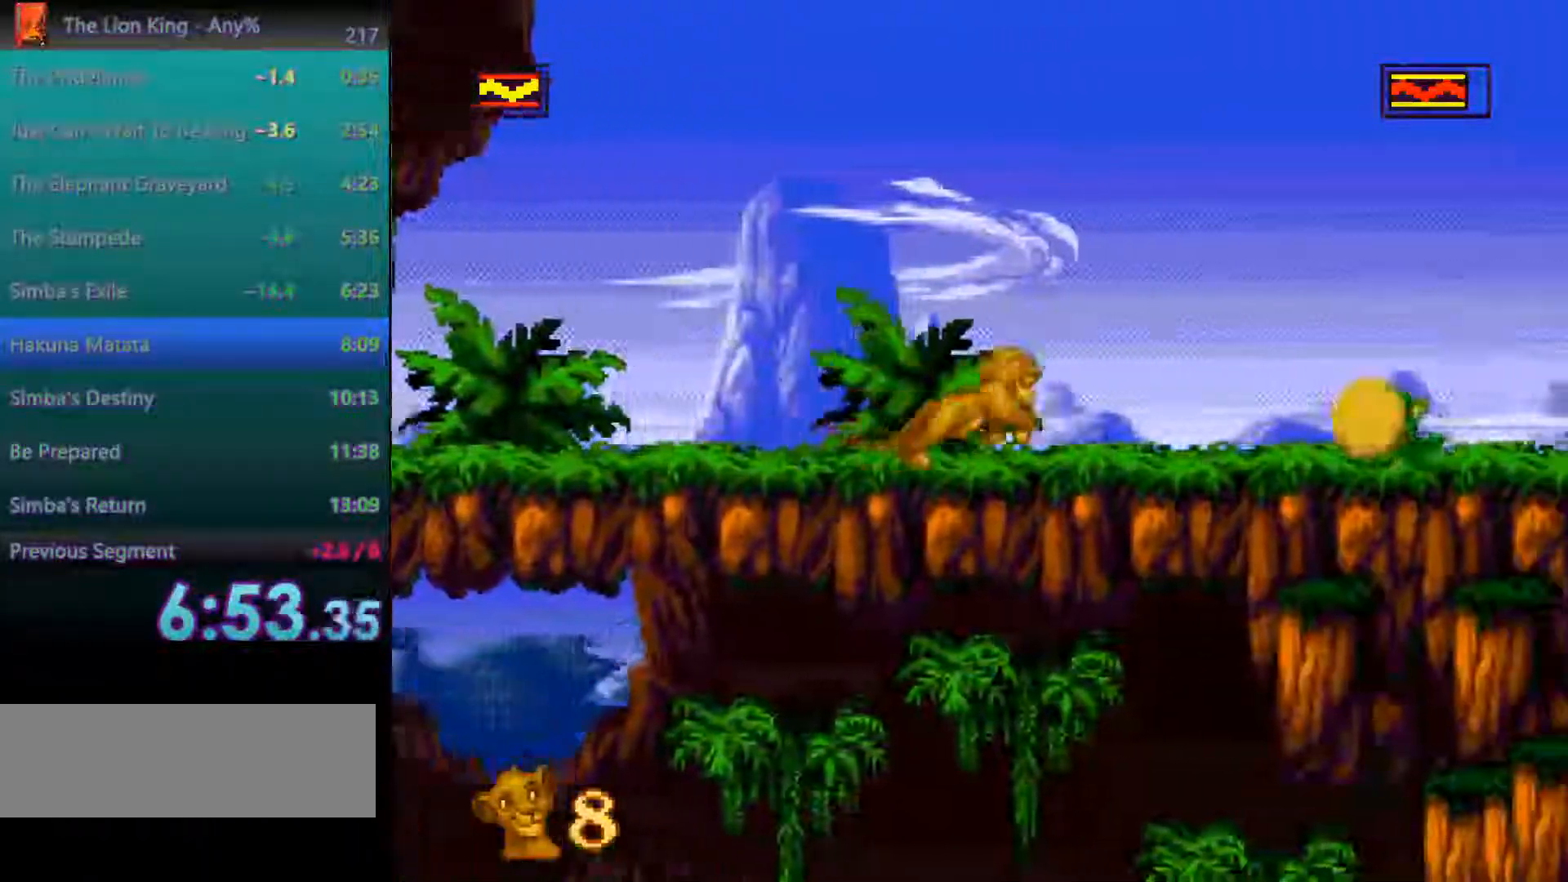
{"buttons": [], "events": [[267, "A", "down"], [450, "A", "up"]]}
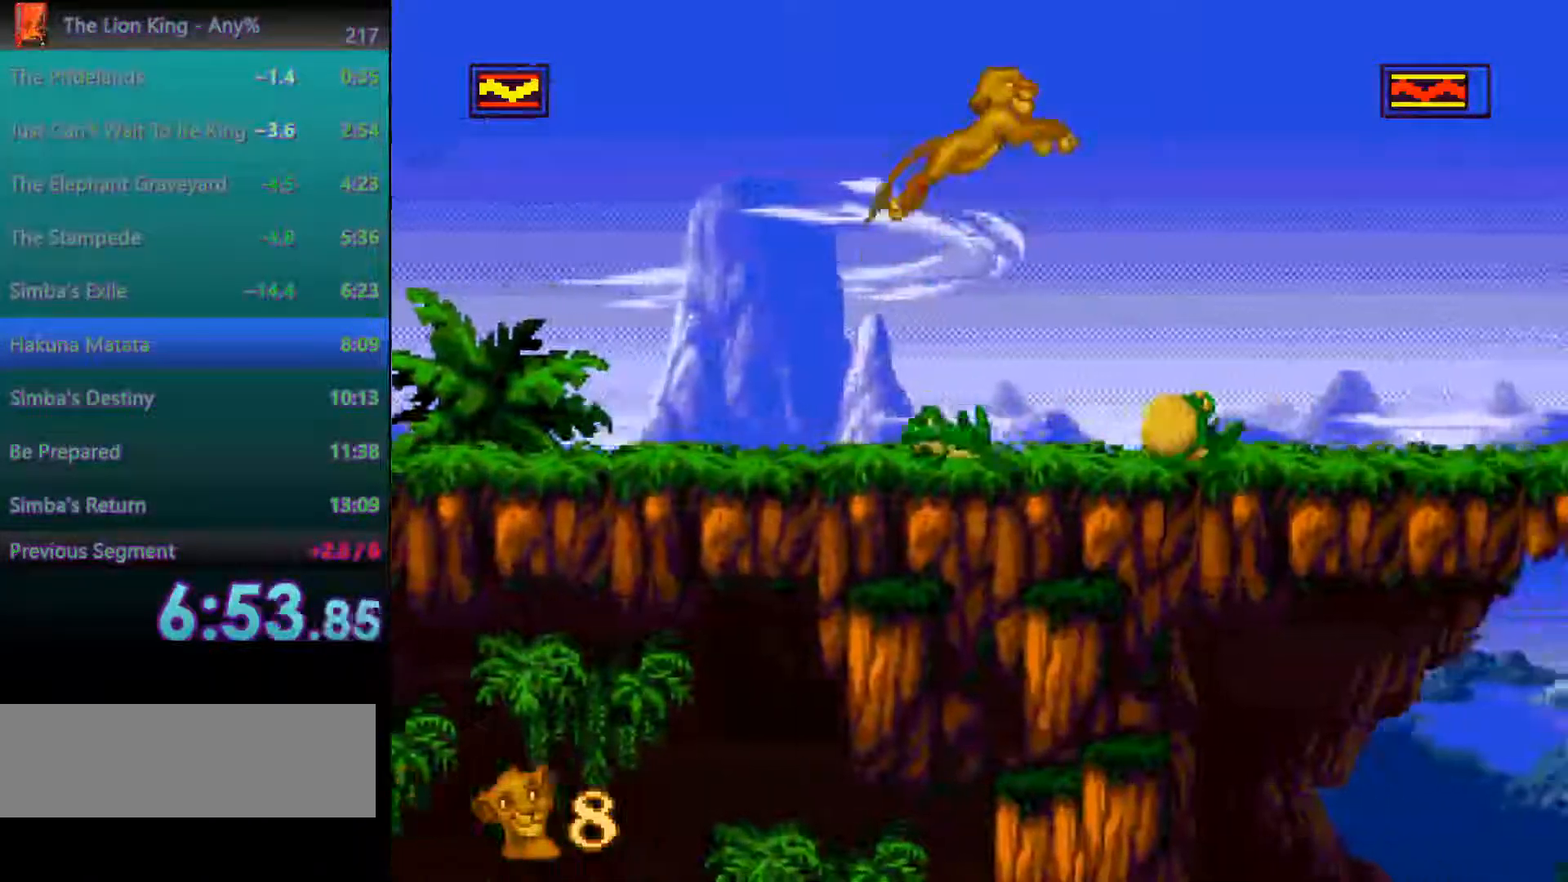
{"buttons": [], "events": []}
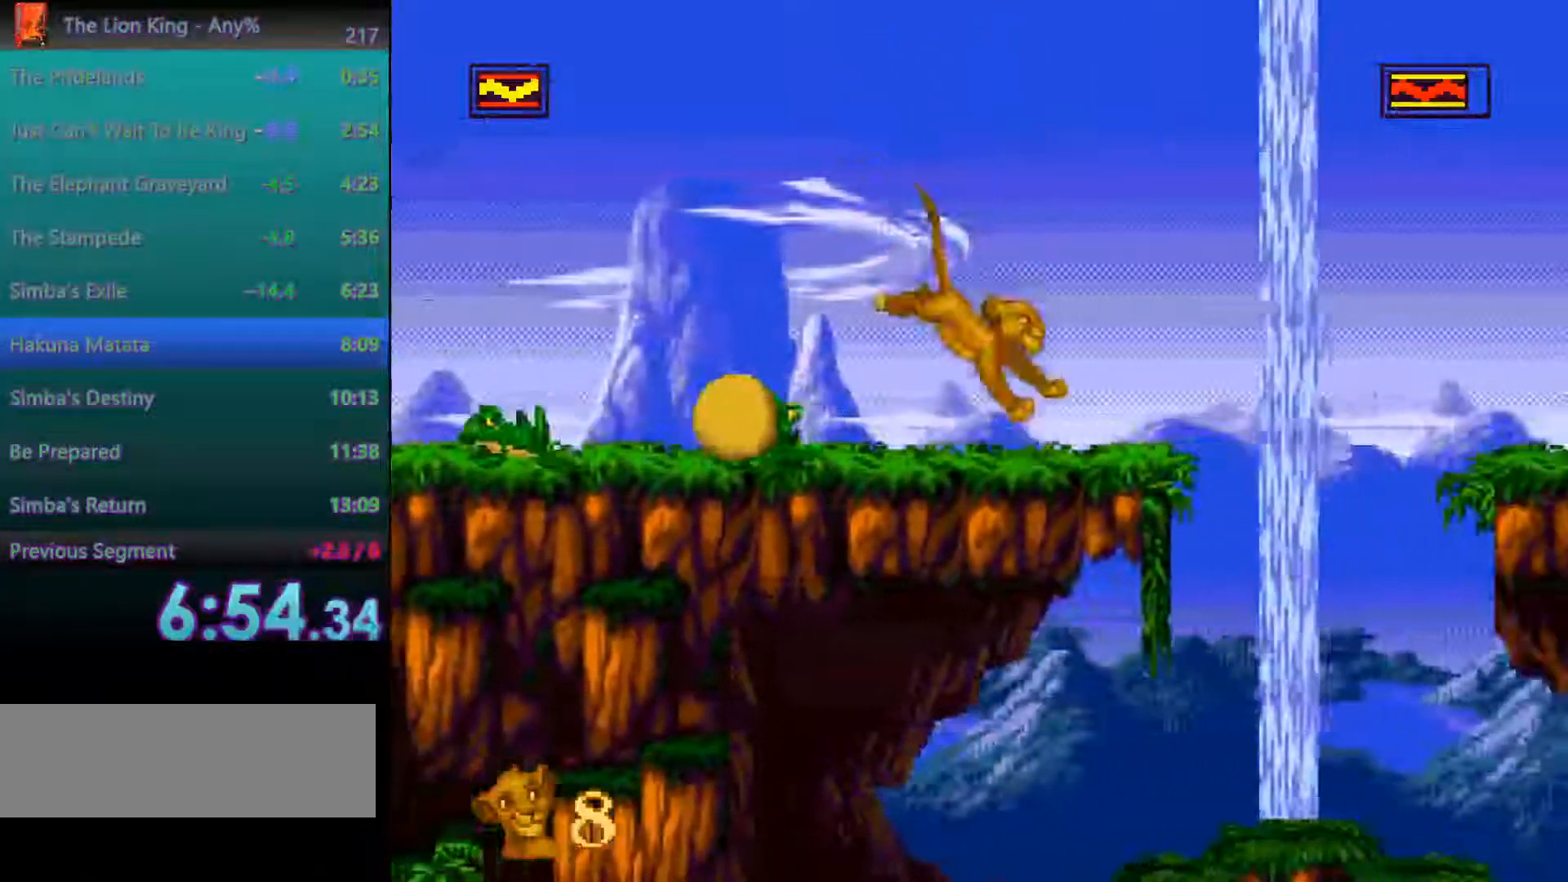
{"buttons": [], "events": [[100, "A", "down"], [317, "A", "up"]]}
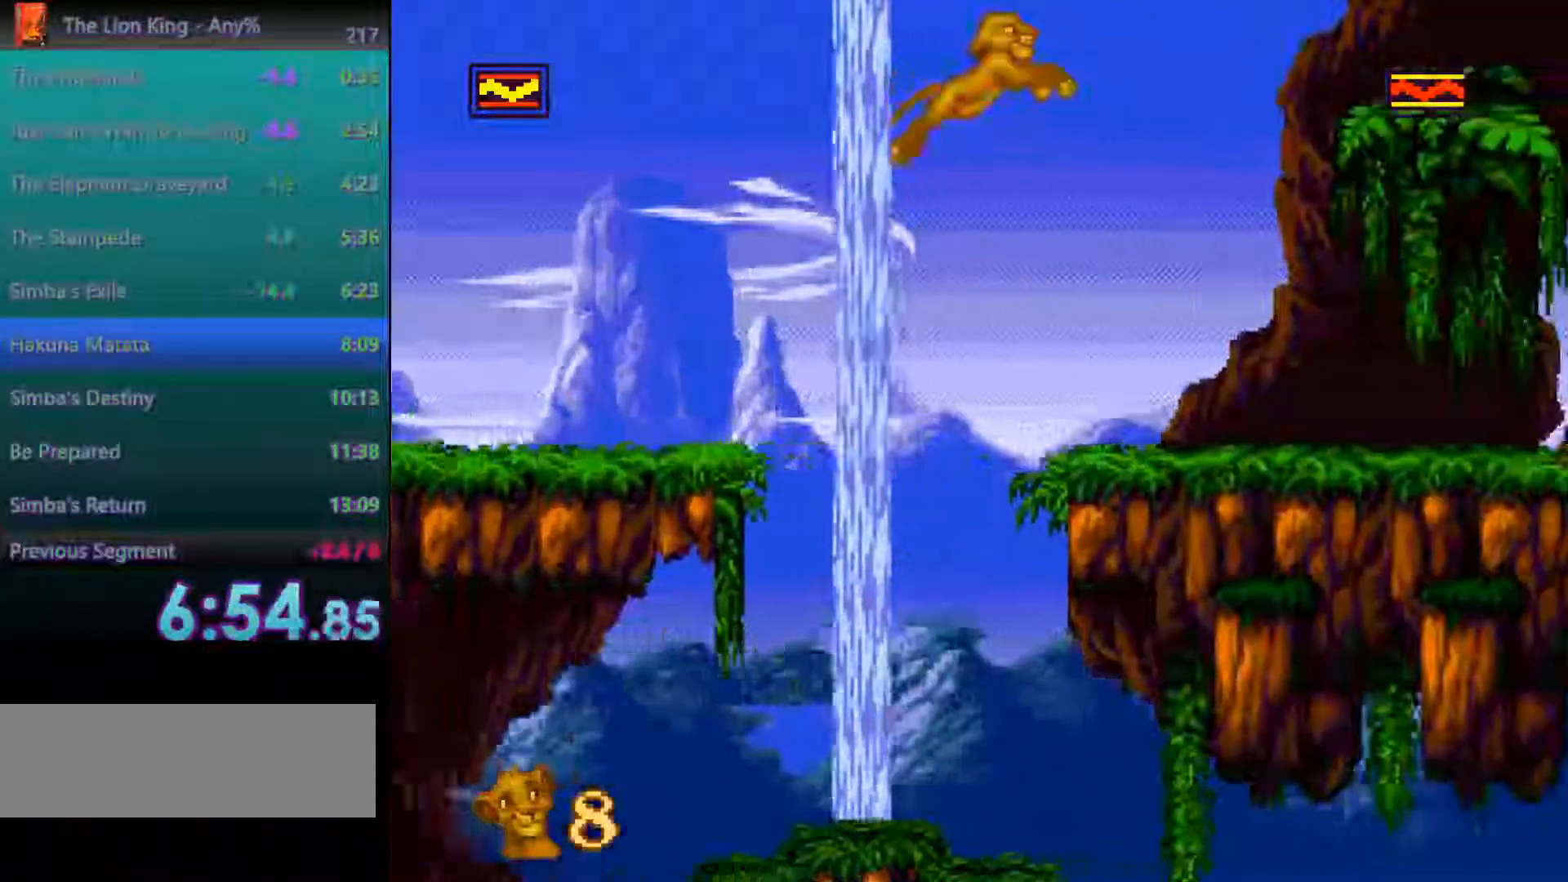
{"buttons": ["A"], "events": [[433, "A", "down"]]}
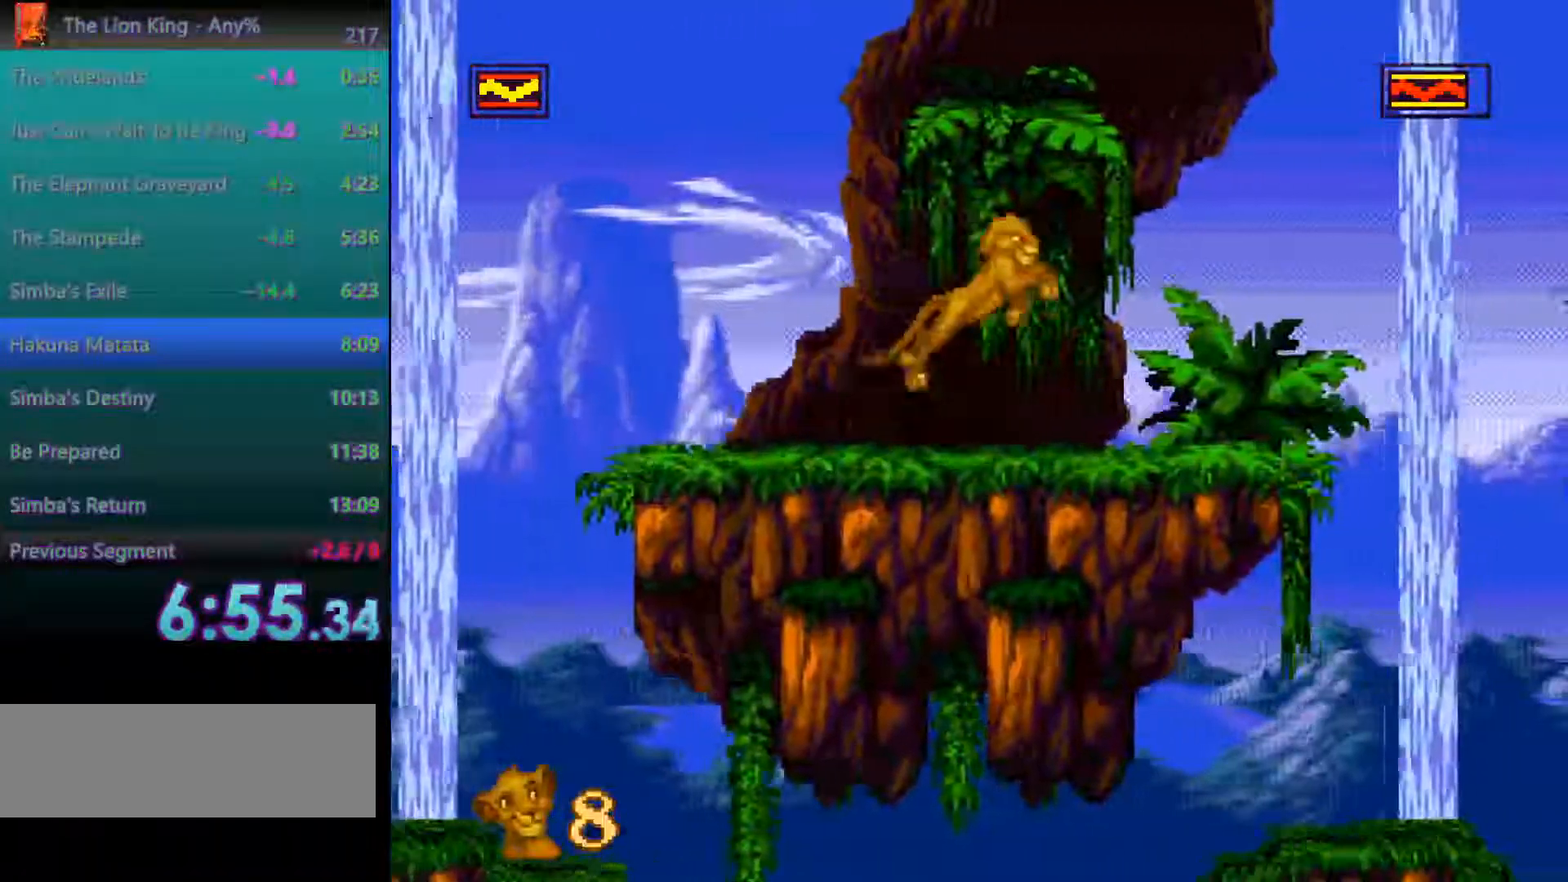
{"buttons": [], "events": [[83, "A", "up"]]}
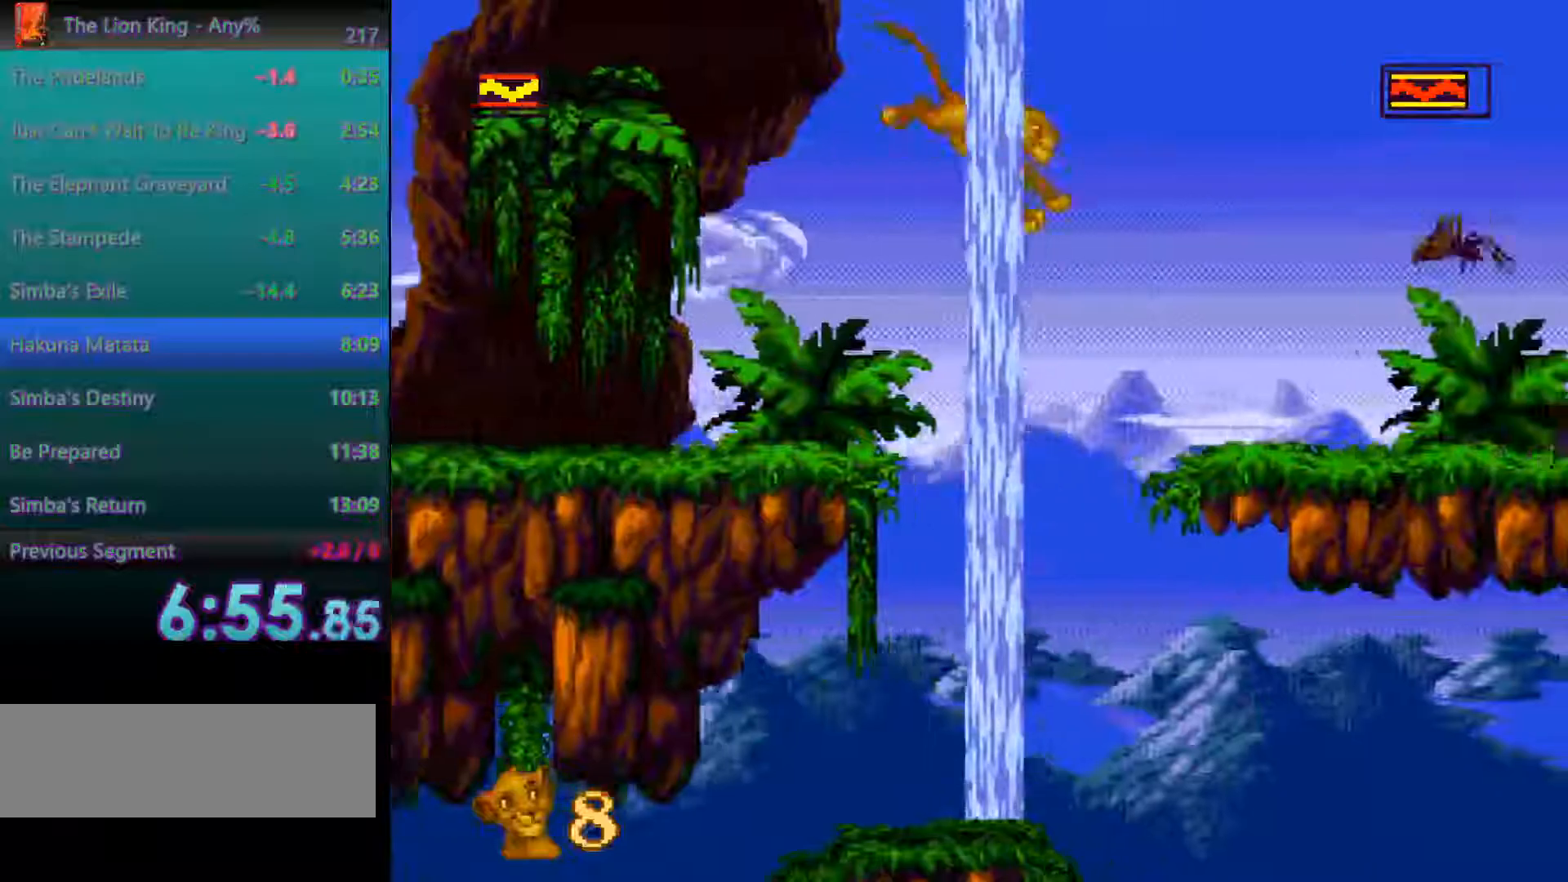
{"buttons": [], "events": []}
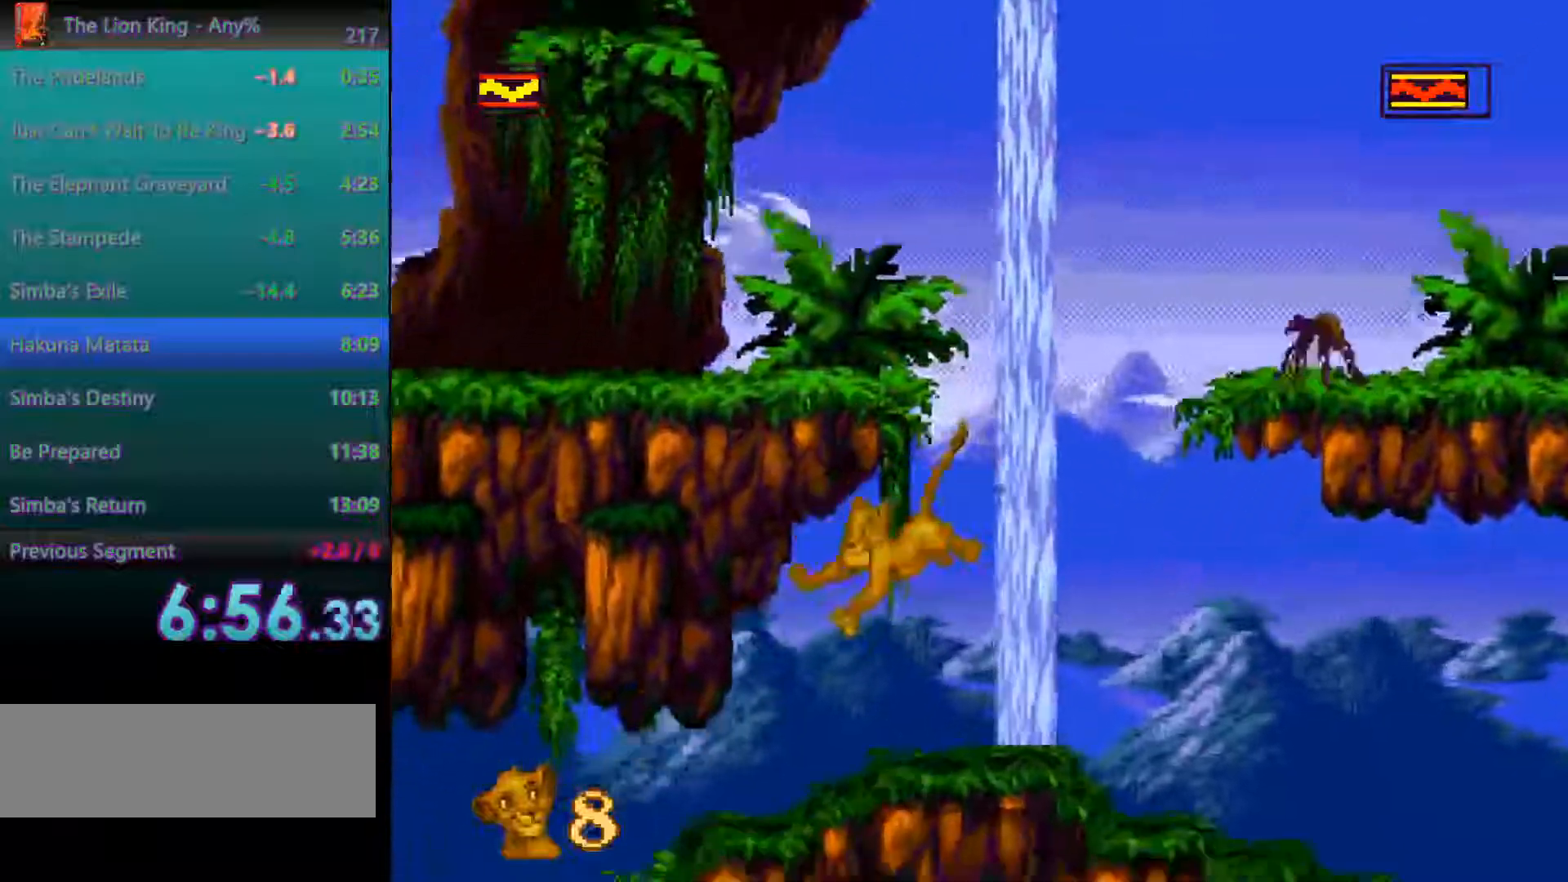
{"buttons": [], "events": []}
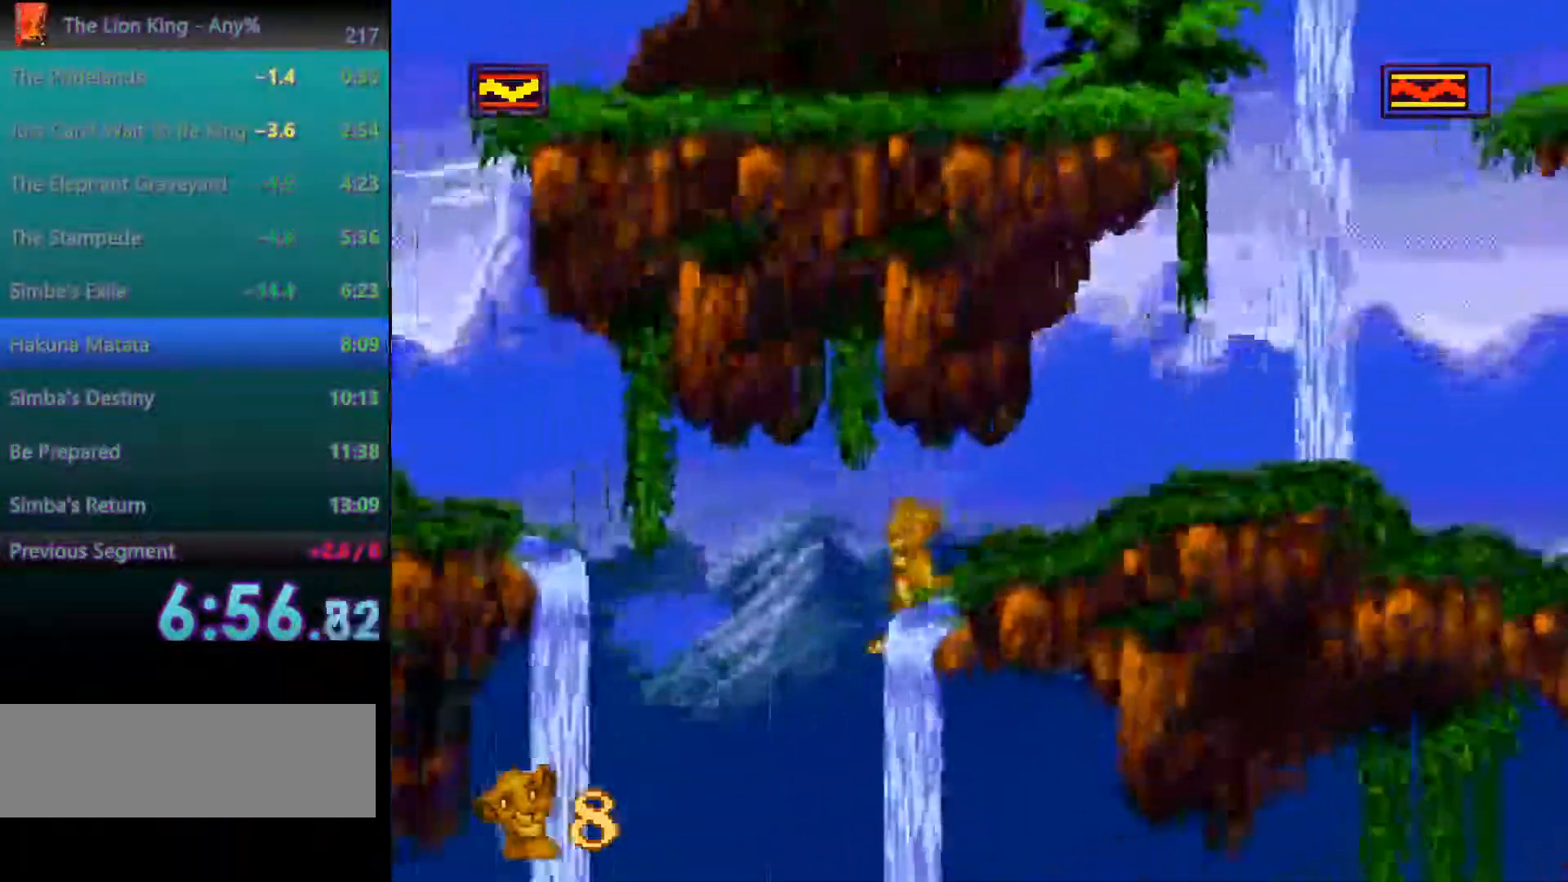
{"buttons": [], "events": []}
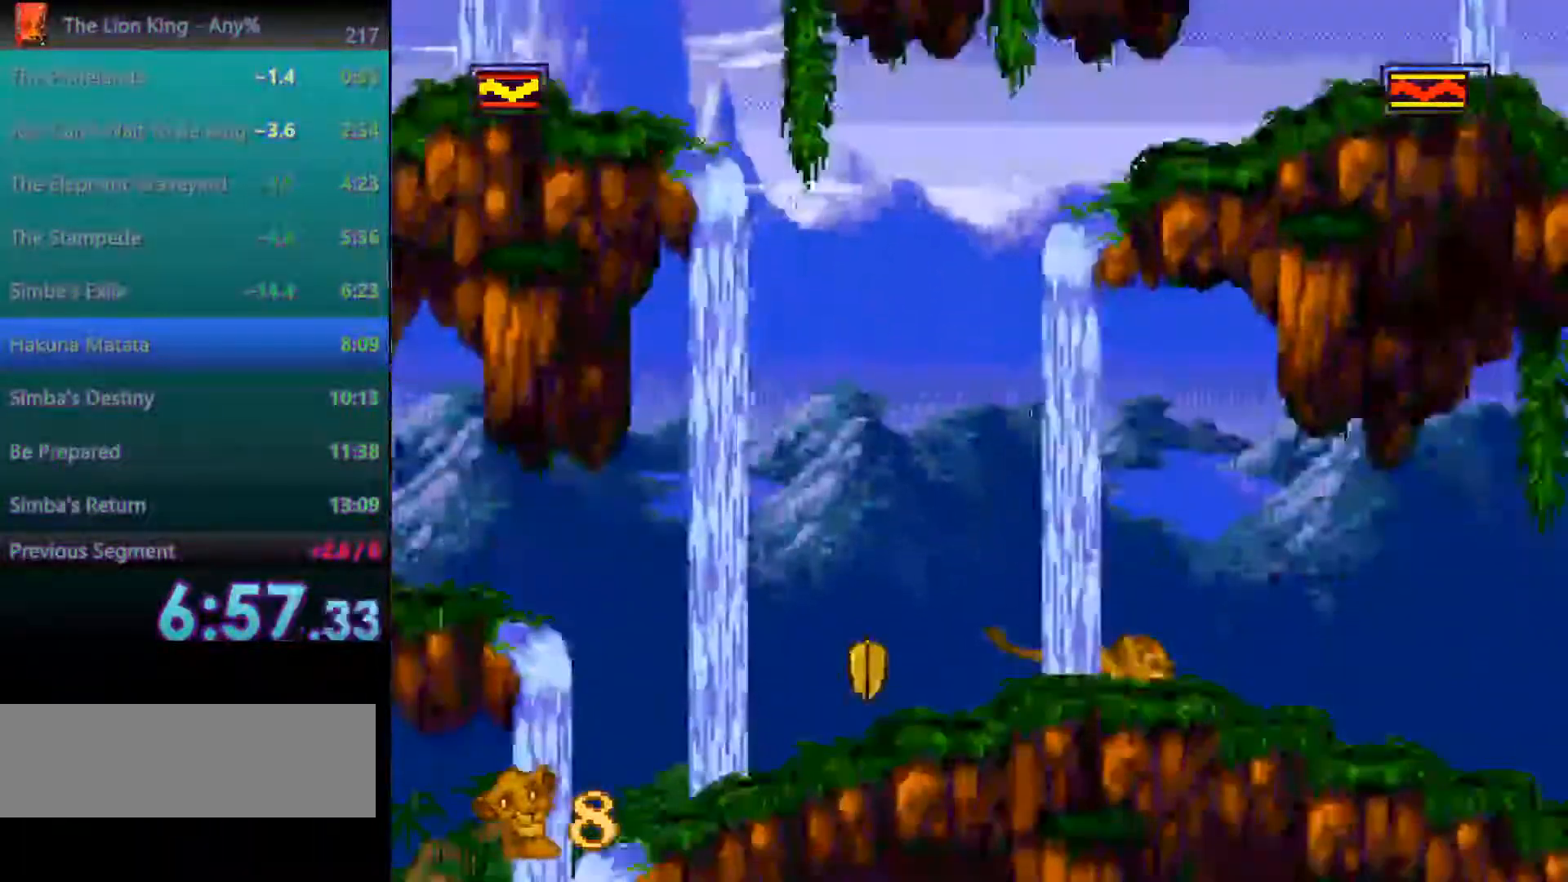
{"buttons": [], "events": []}
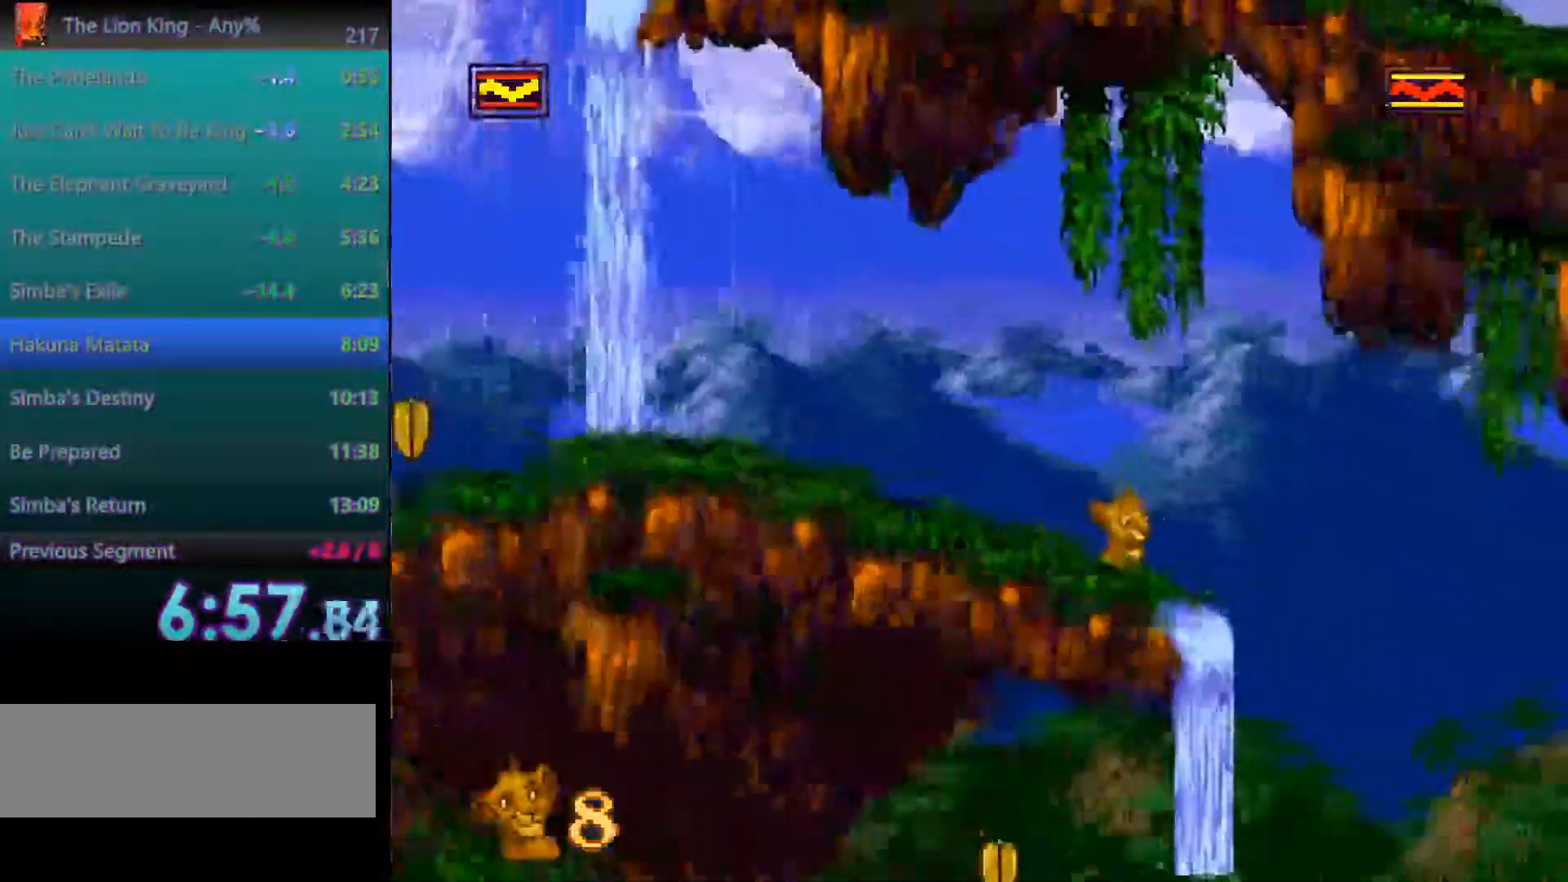
{"buttons": [], "events": []}
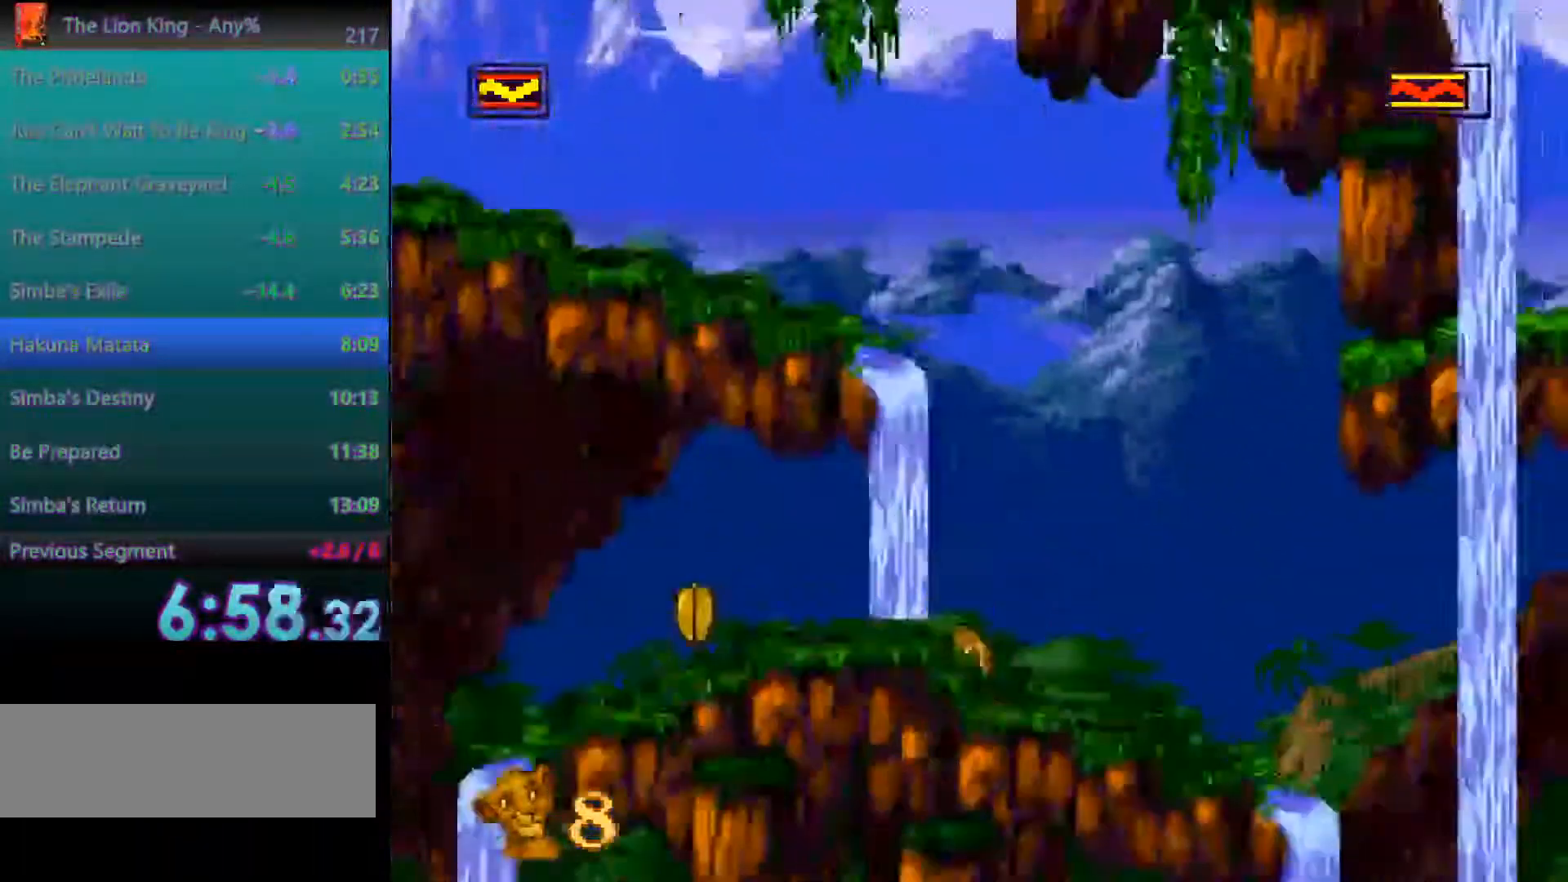
{"buttons": [], "events": []}
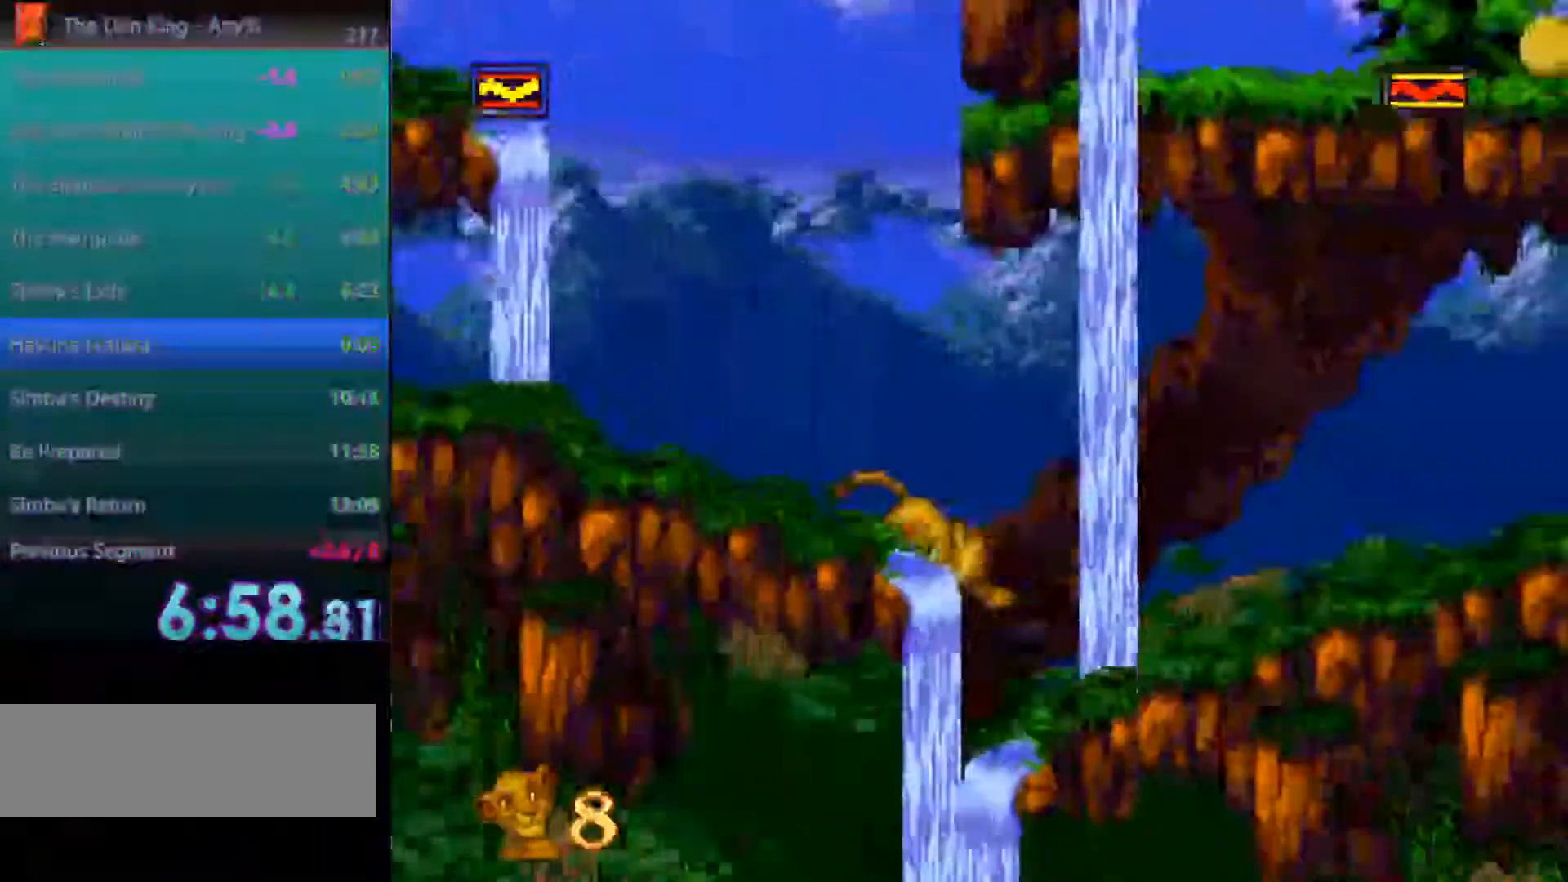
{"buttons": [], "events": []}